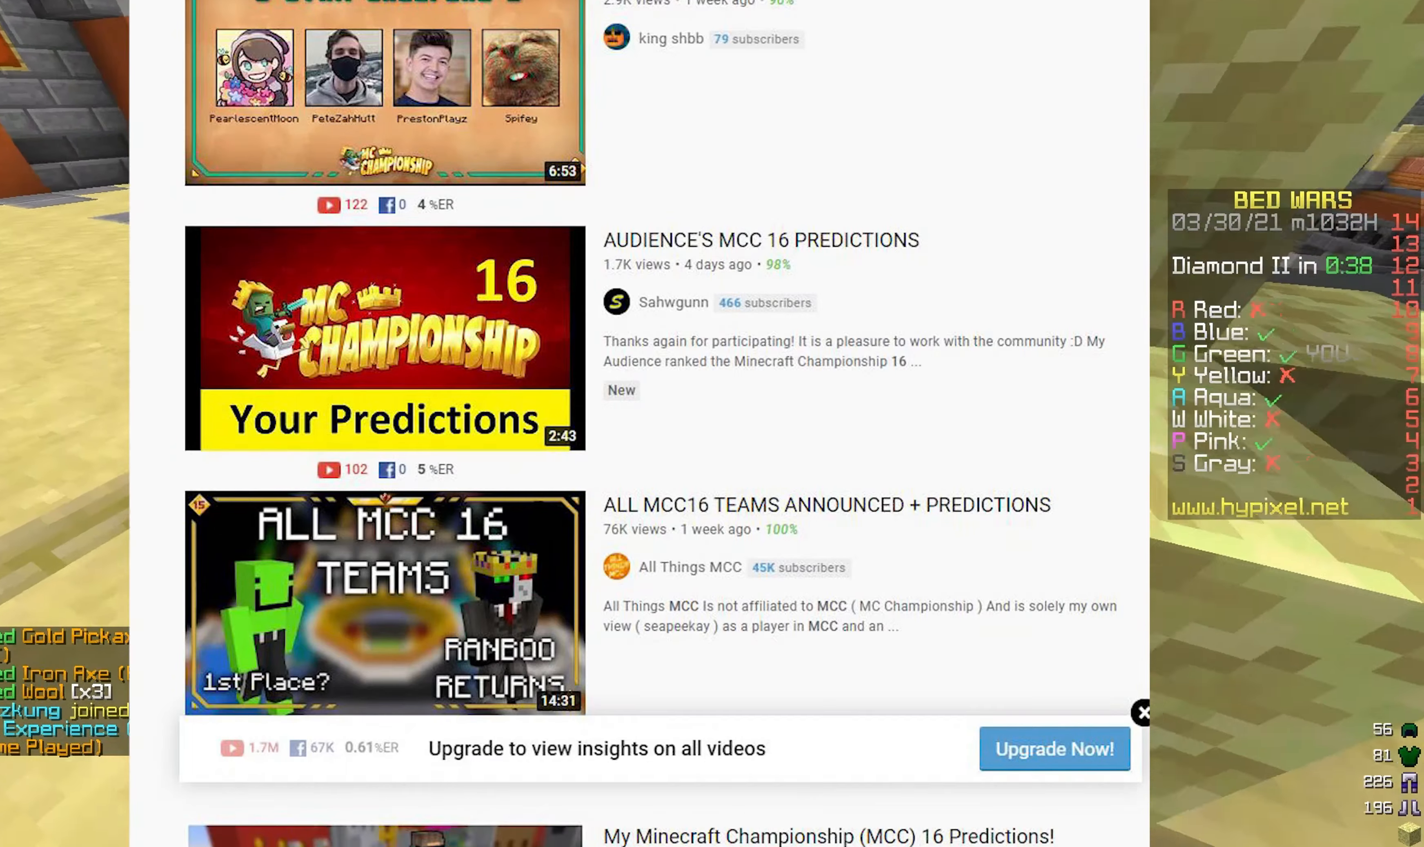
Gameplay with keyboard and mouse; each line is a JSON object with the keys and mouse buttons held at the frame after it. "events" lists presses ("down") and releases ("up") of "a", "d", "s", "w", "mouse_left" and "mouse_right" between this image and that frame as [ms after this image, input, new state], when the widget could be followed in between. "mouse_left", "mouse_right" = the "left", "right" buttons of the "mouse" list. No other keys are recorded. Fast repeated clicks can show as one long hold. Mouse movement is not recorded.
{"keys": ["s"], "mouse": ["left"], "events": [[467, "s", "down"]]}
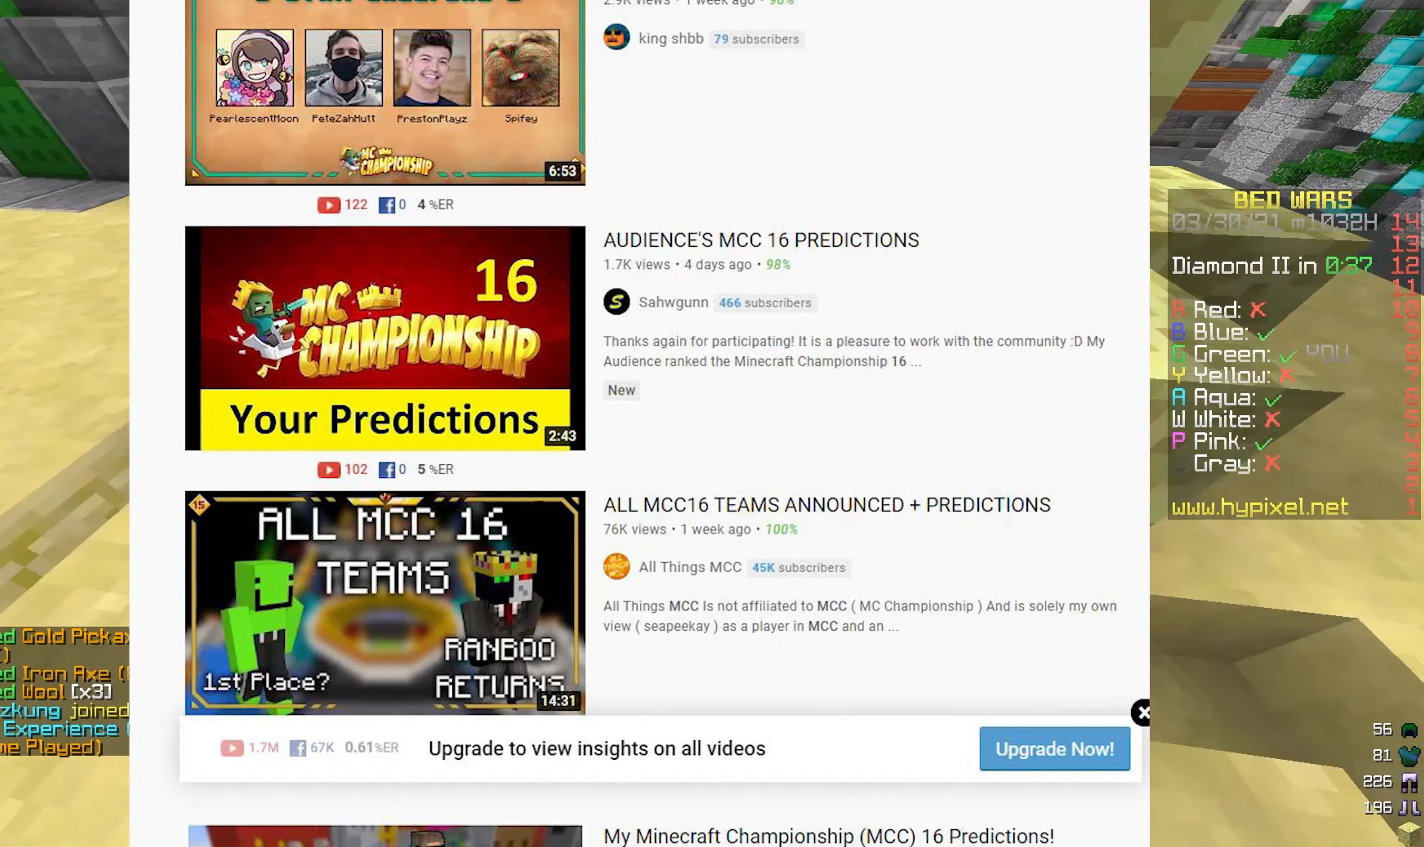
{"keys": [], "mouse": ["left"], "events": [[67, "s", "up"]]}
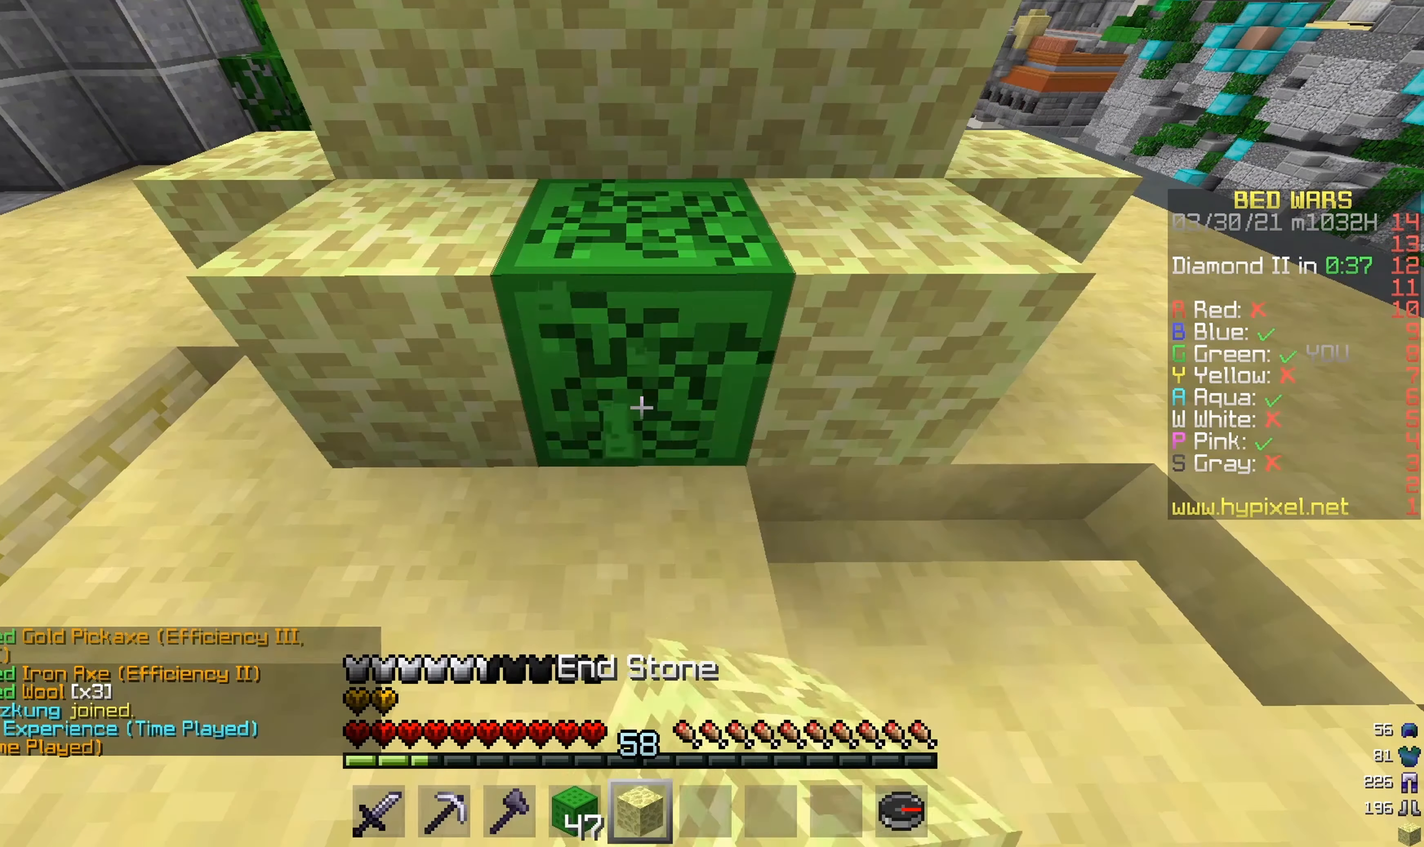
{"keys": [], "mouse": [], "events": [[283, "mouse_right", "down"], [383, "mouse_right", "up"], [417, "mouse_left", "up"]]}
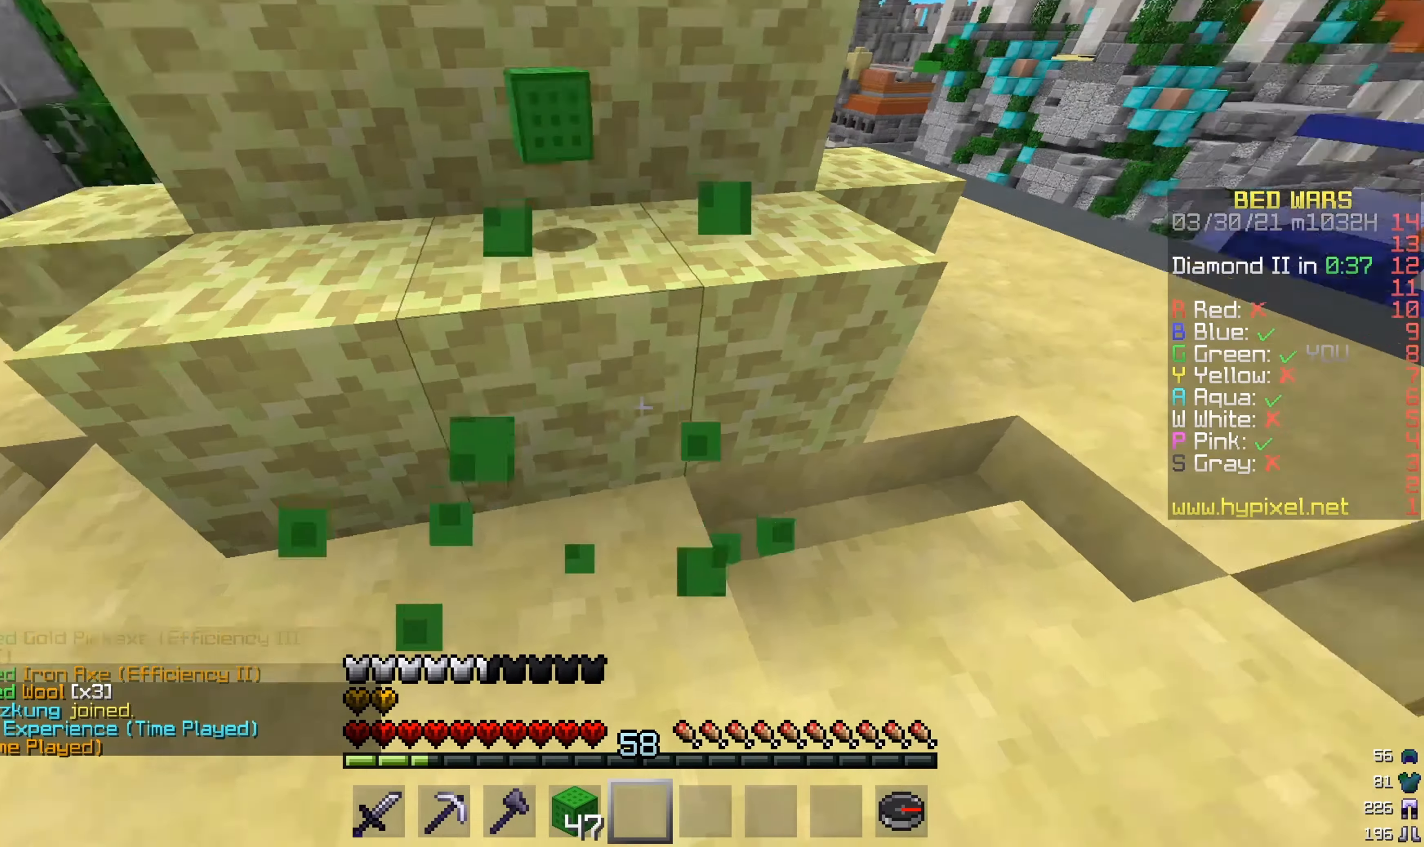
{"keys": ["w"], "mouse": [], "events": [[167, "w", "down"]]}
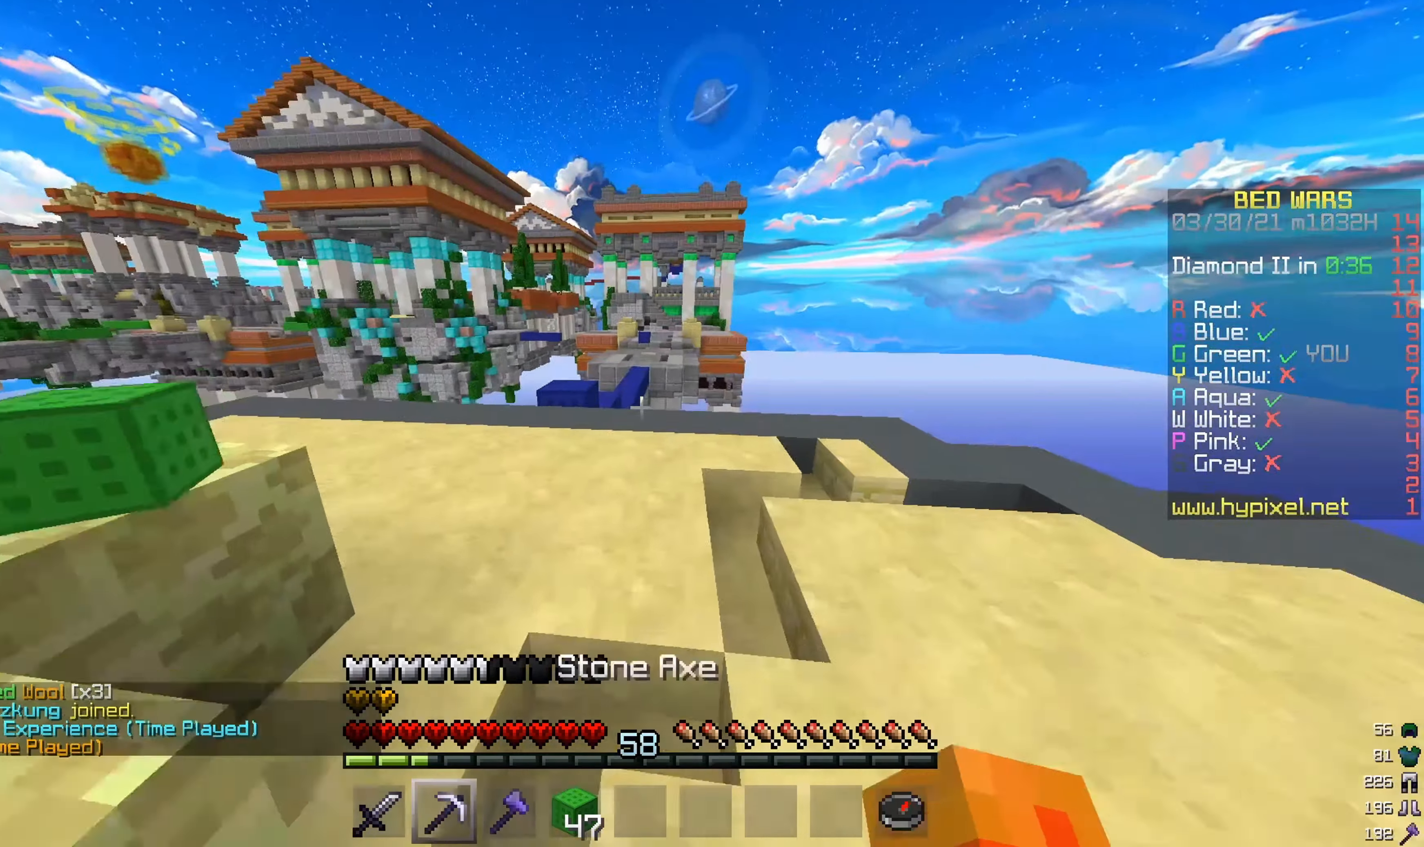
{"keys": ["a", "w"], "mouse": [], "events": [[166, "a", "down"], [317, "a", "up"], [450, "a", "down"]]}
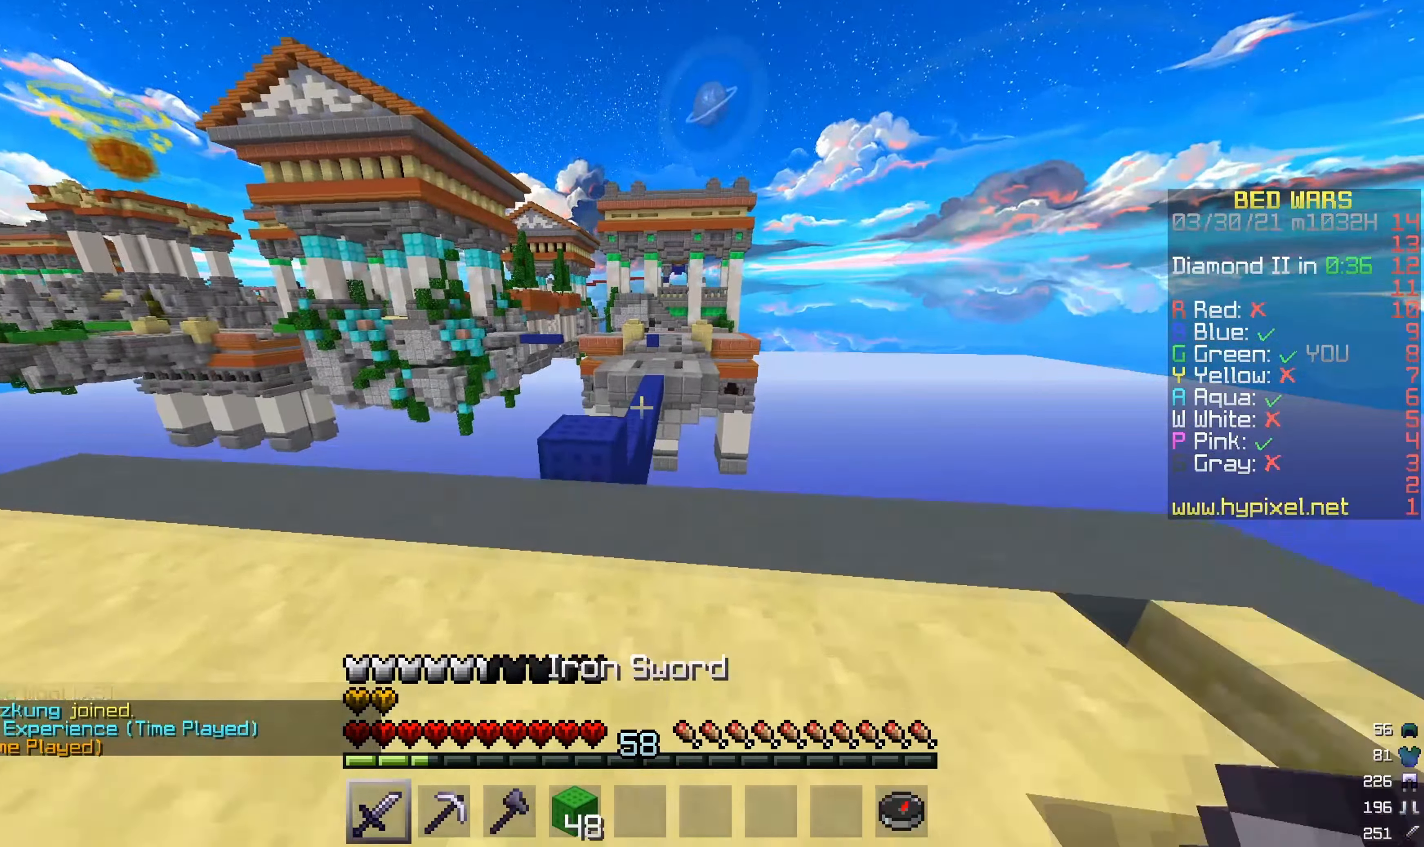
{"keys": ["w"], "mouse": [], "events": [[17, "a", "up"]]}
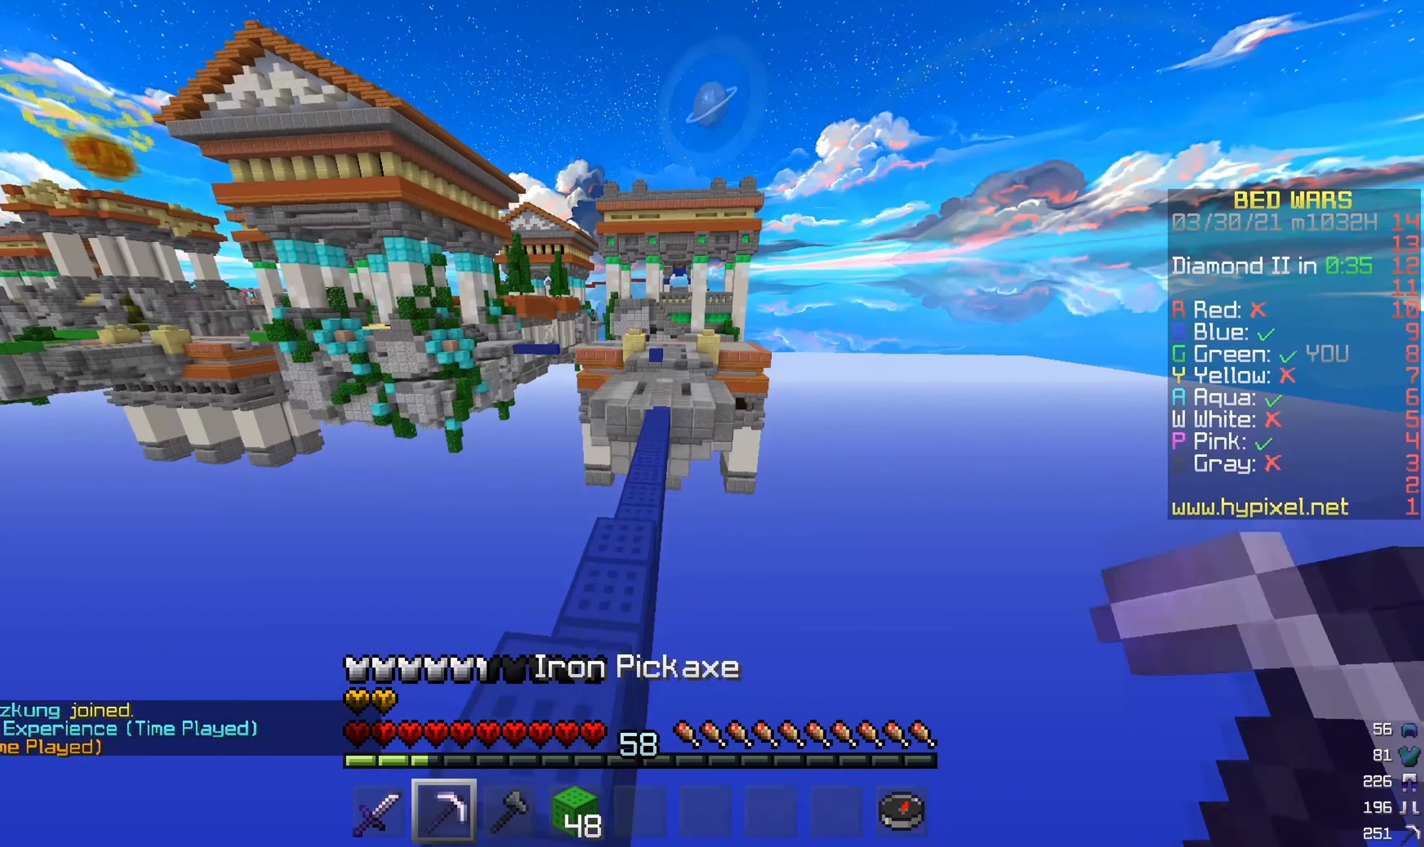
{"keys": ["w"], "mouse": [], "events": [[33, "a", "down"], [150, "a", "up"]]}
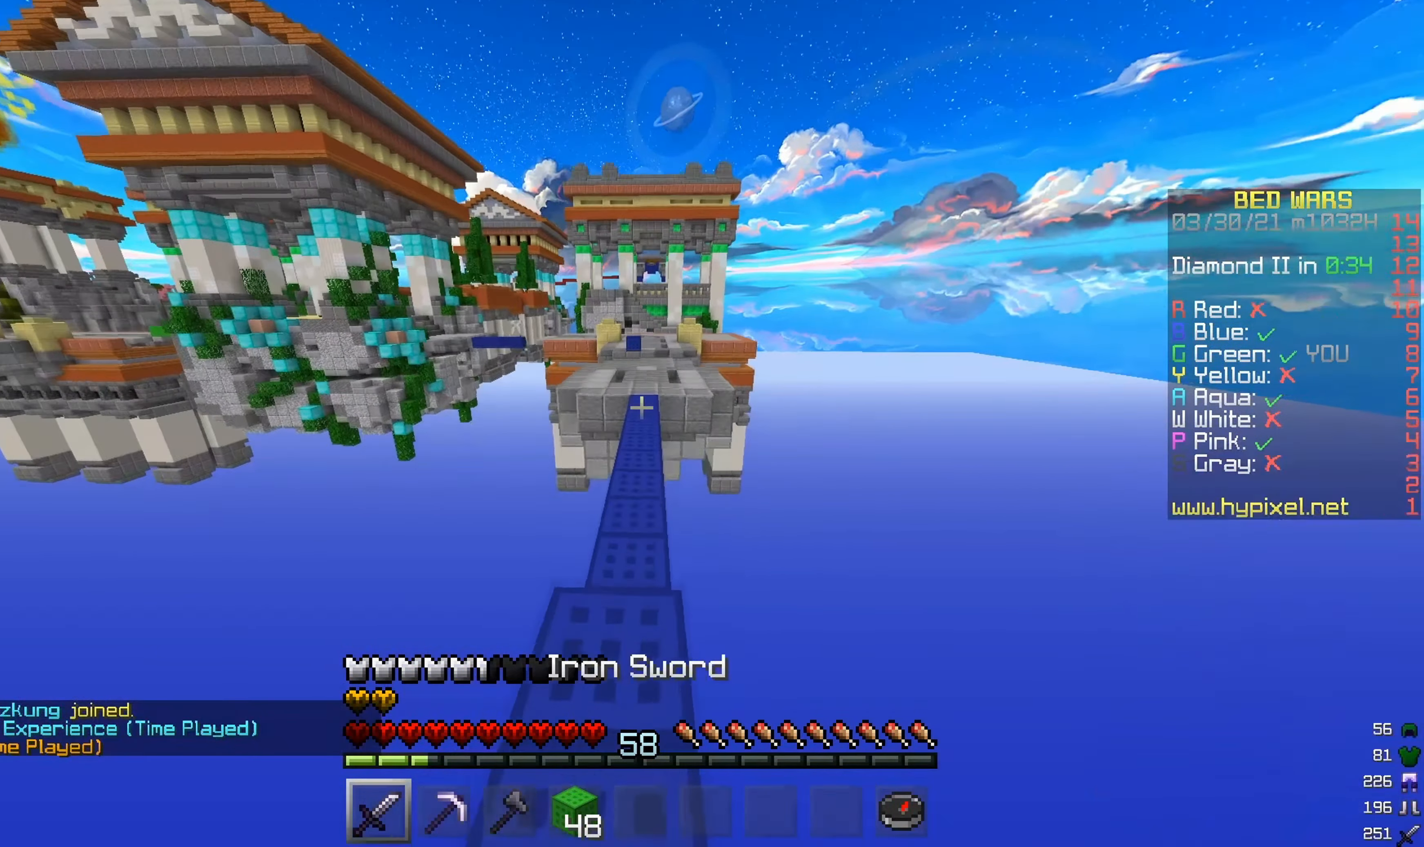
{"keys": ["w"], "mouse": [], "events": []}
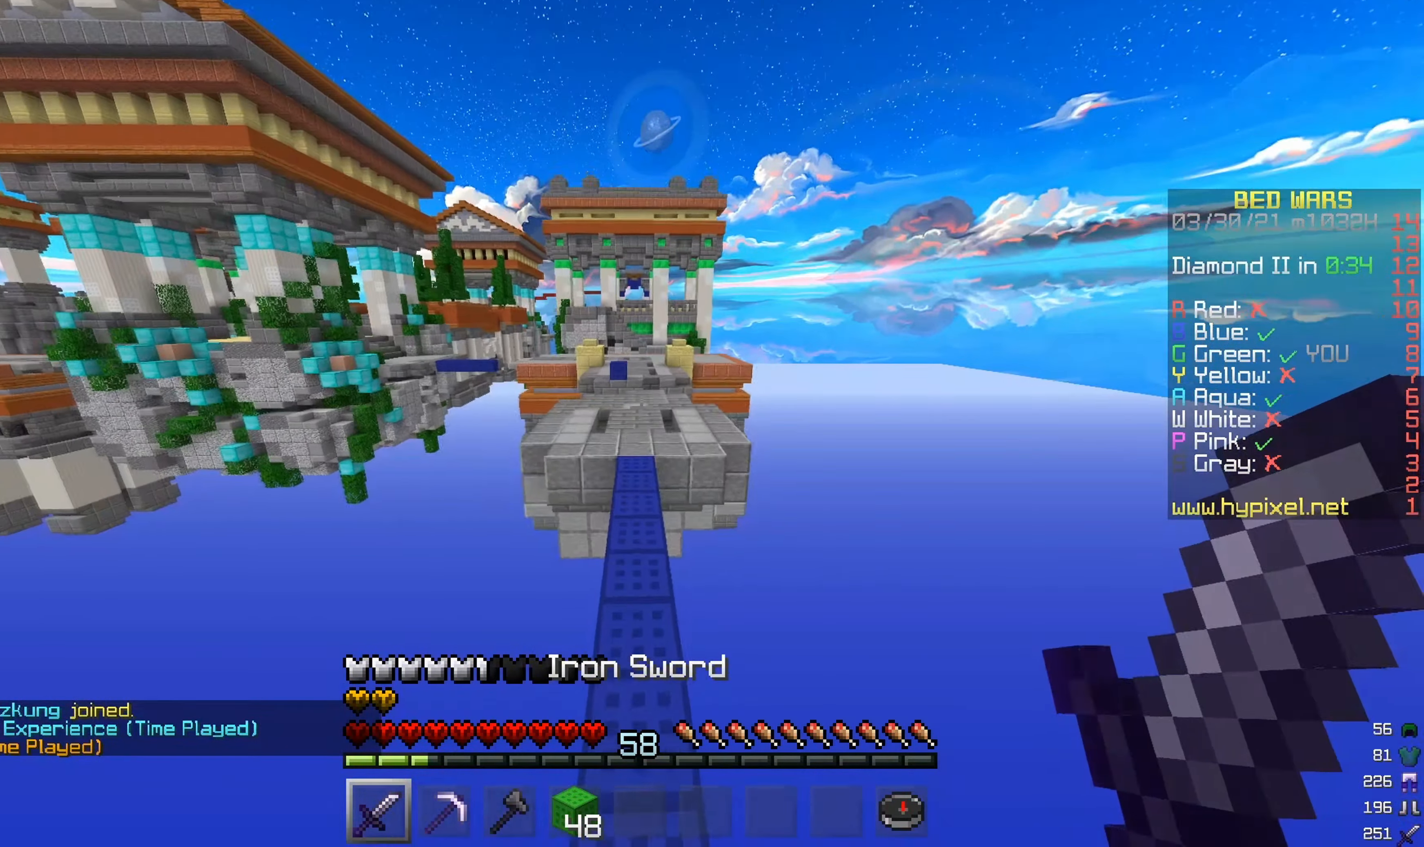
{"keys": ["w"], "mouse": [], "events": []}
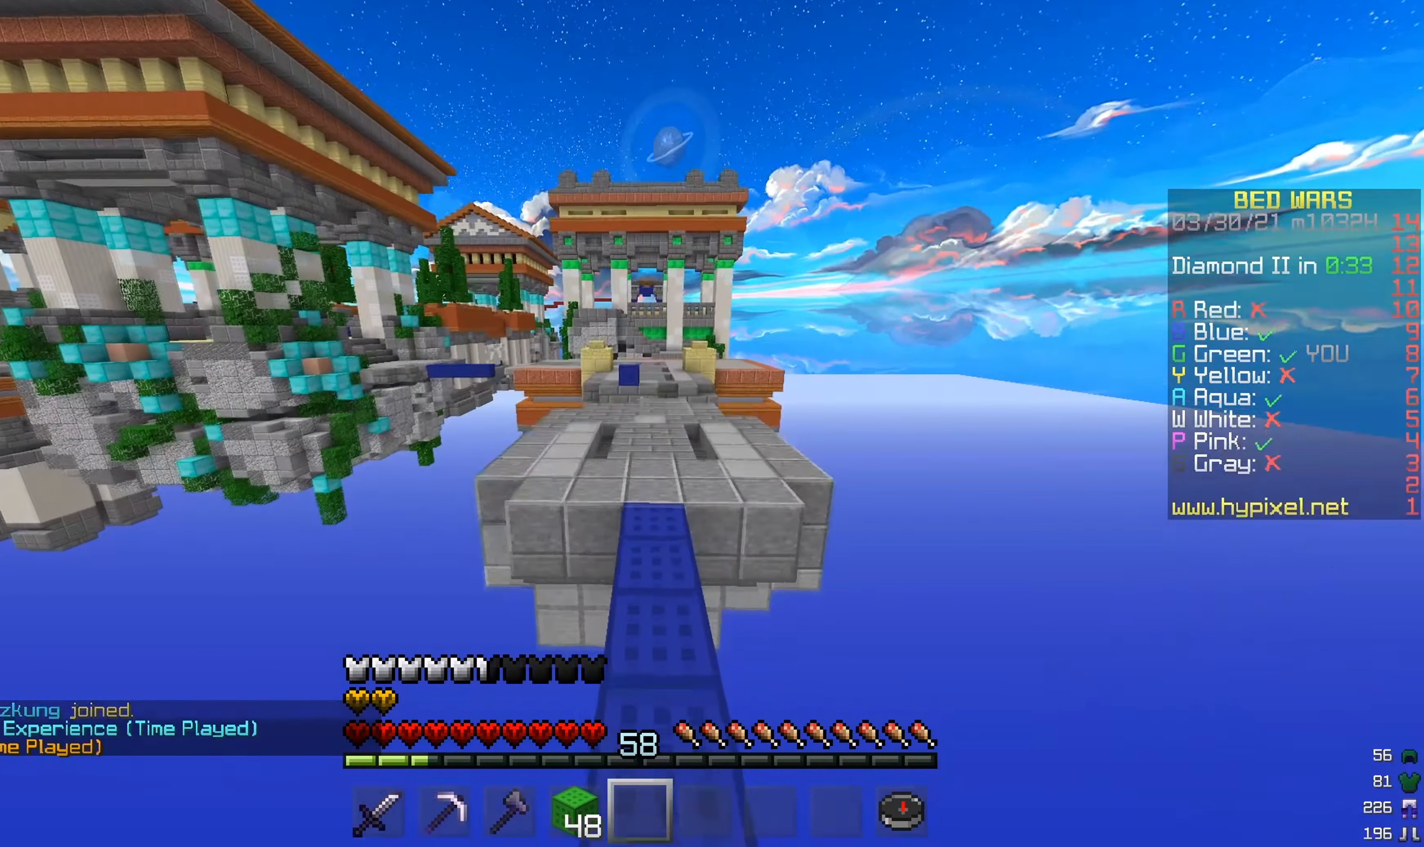
{"keys": ["w"], "mouse": [], "events": []}
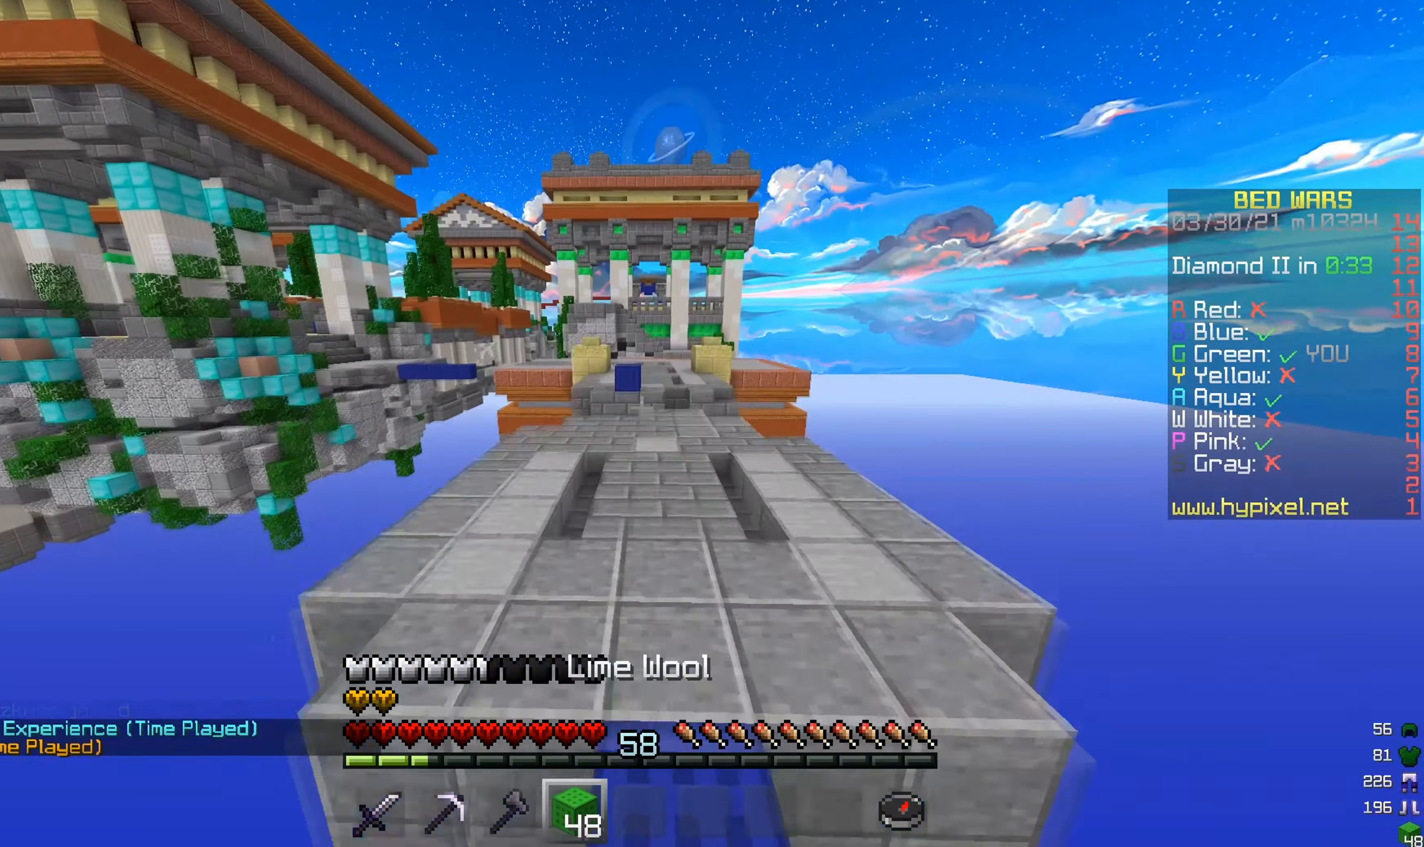
{"keys": ["w"], "mouse": [], "events": []}
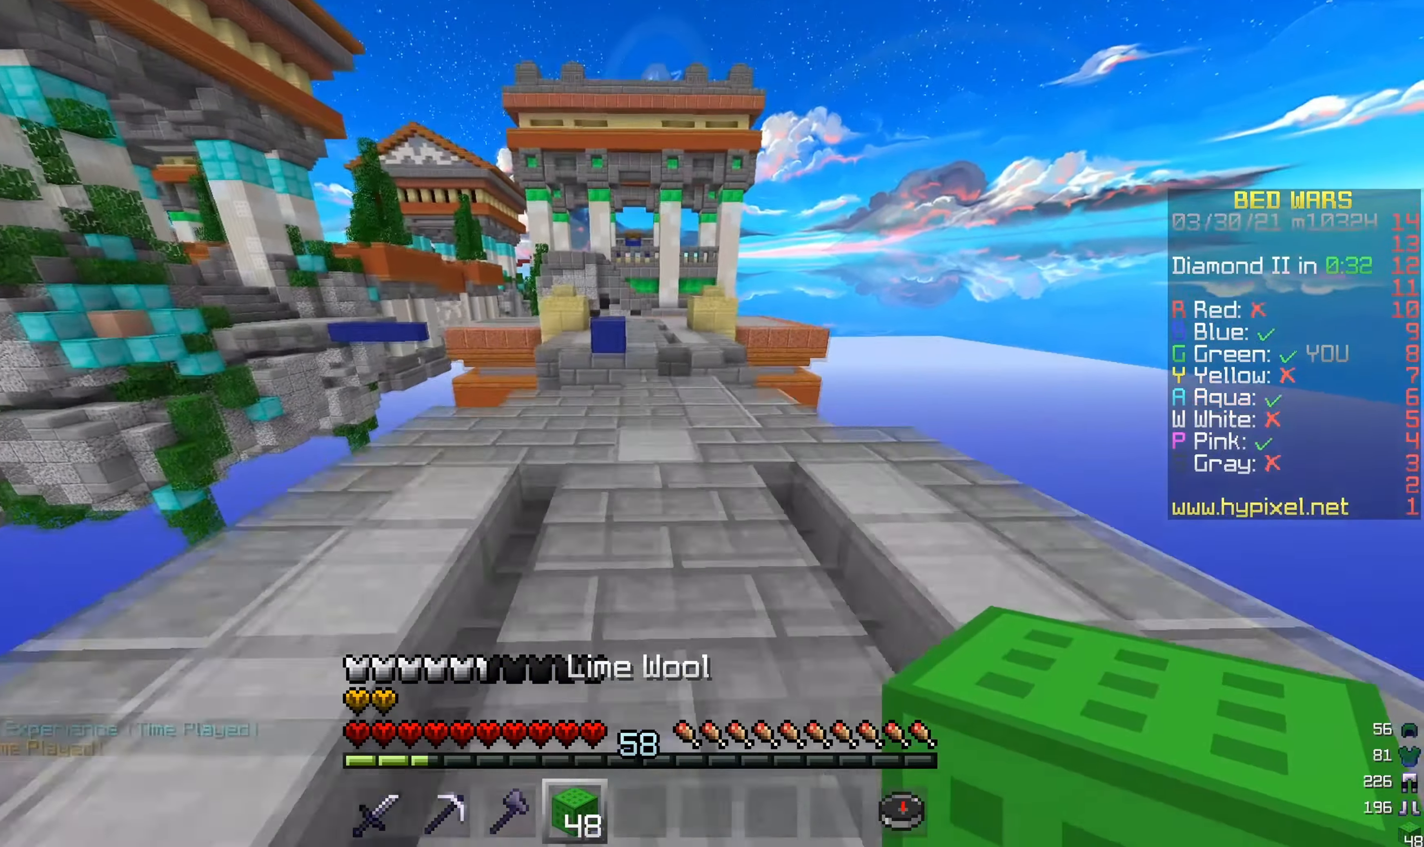
{"keys": ["w"], "mouse": [], "events": []}
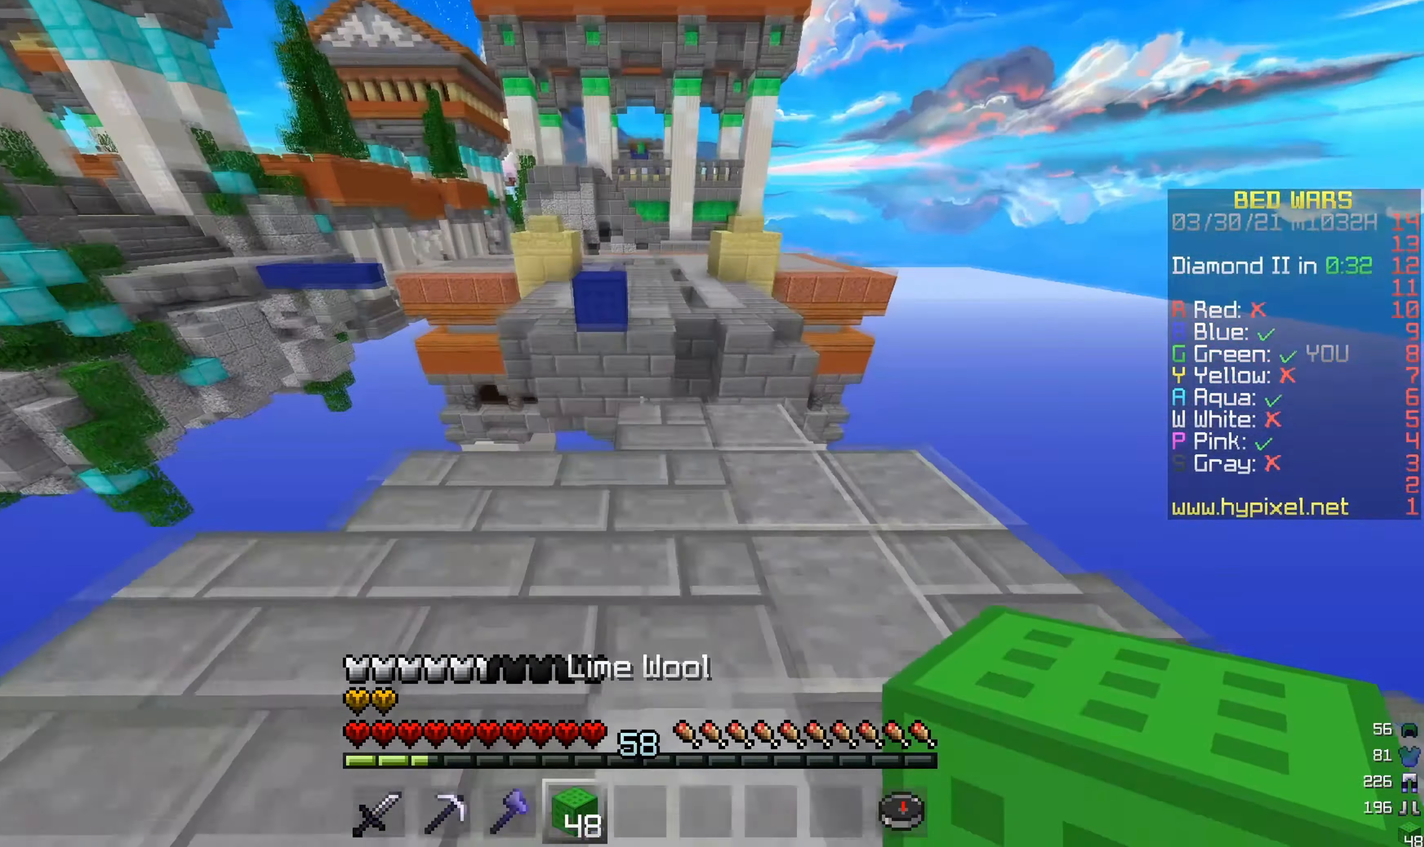
{"keys": [], "mouse": ["right"], "events": [[167, "mouse_right", "down"], [183, "w", "up"], [300, "mouse_right", "up"], [467, "mouse_right", "down"]]}
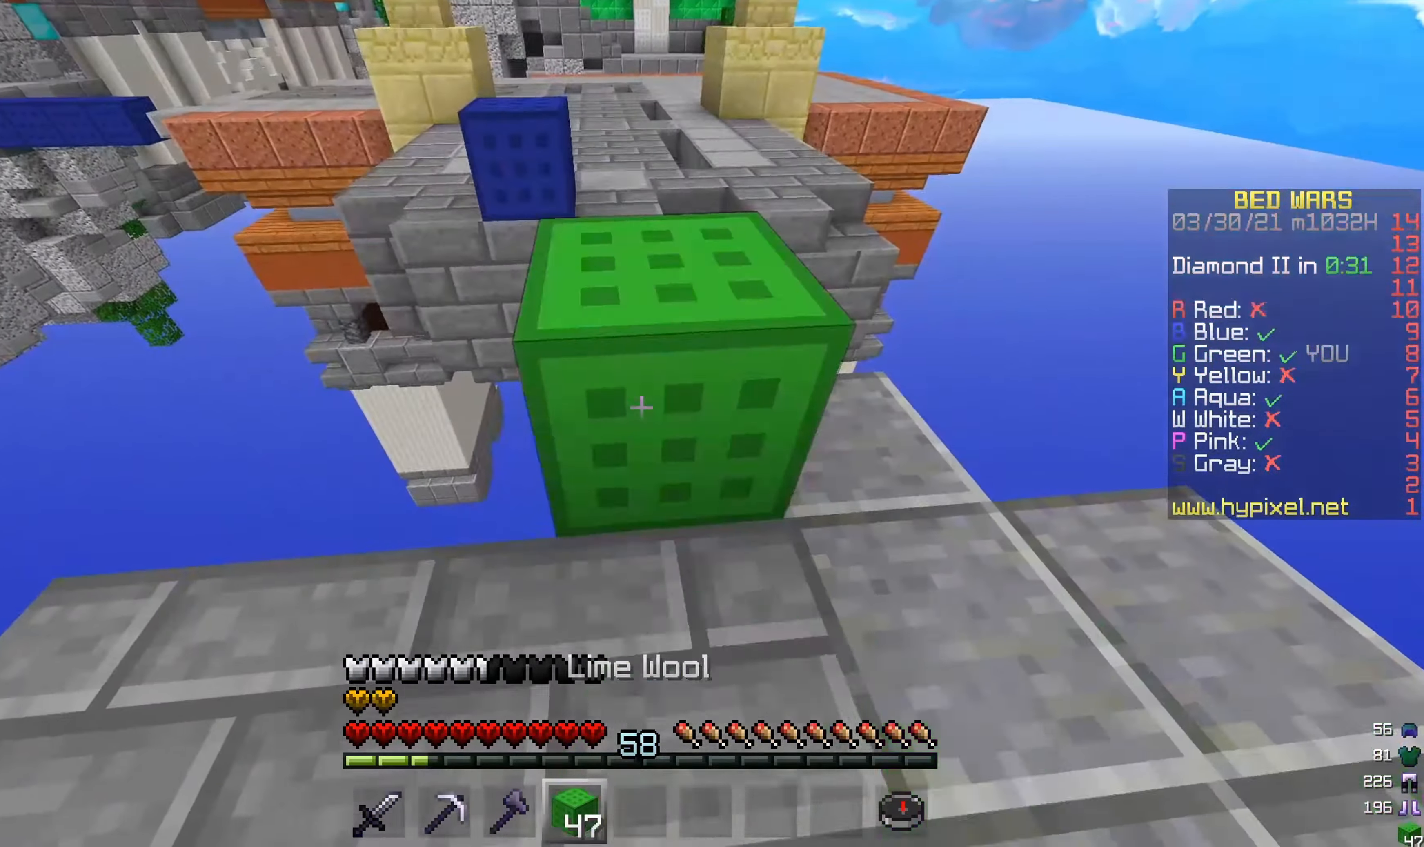
{"keys": ["w"], "mouse": [], "events": [[84, "mouse_right", "up"], [151, "w", "down"]]}
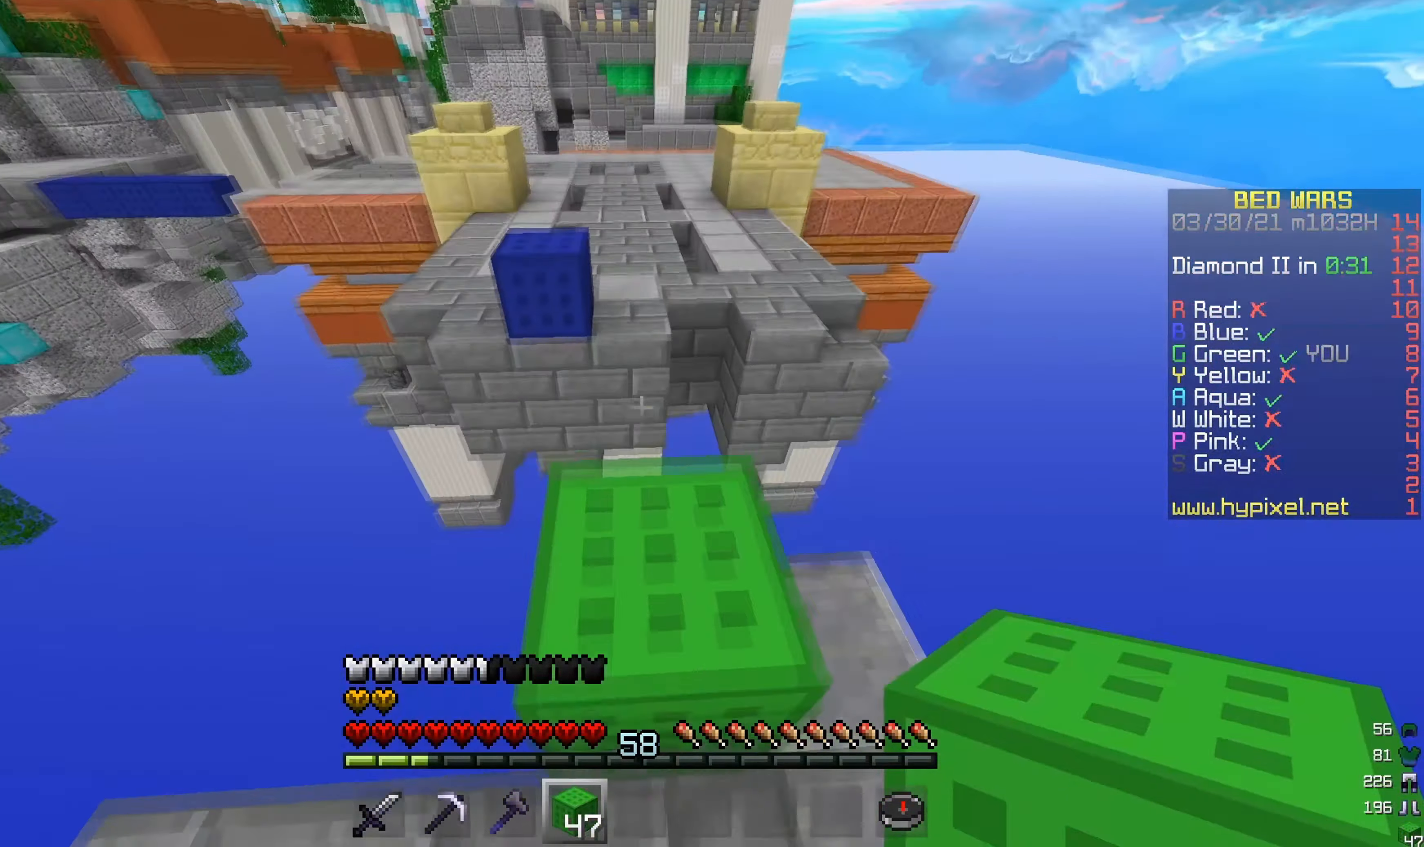
{"keys": ["w"], "mouse": [], "events": []}
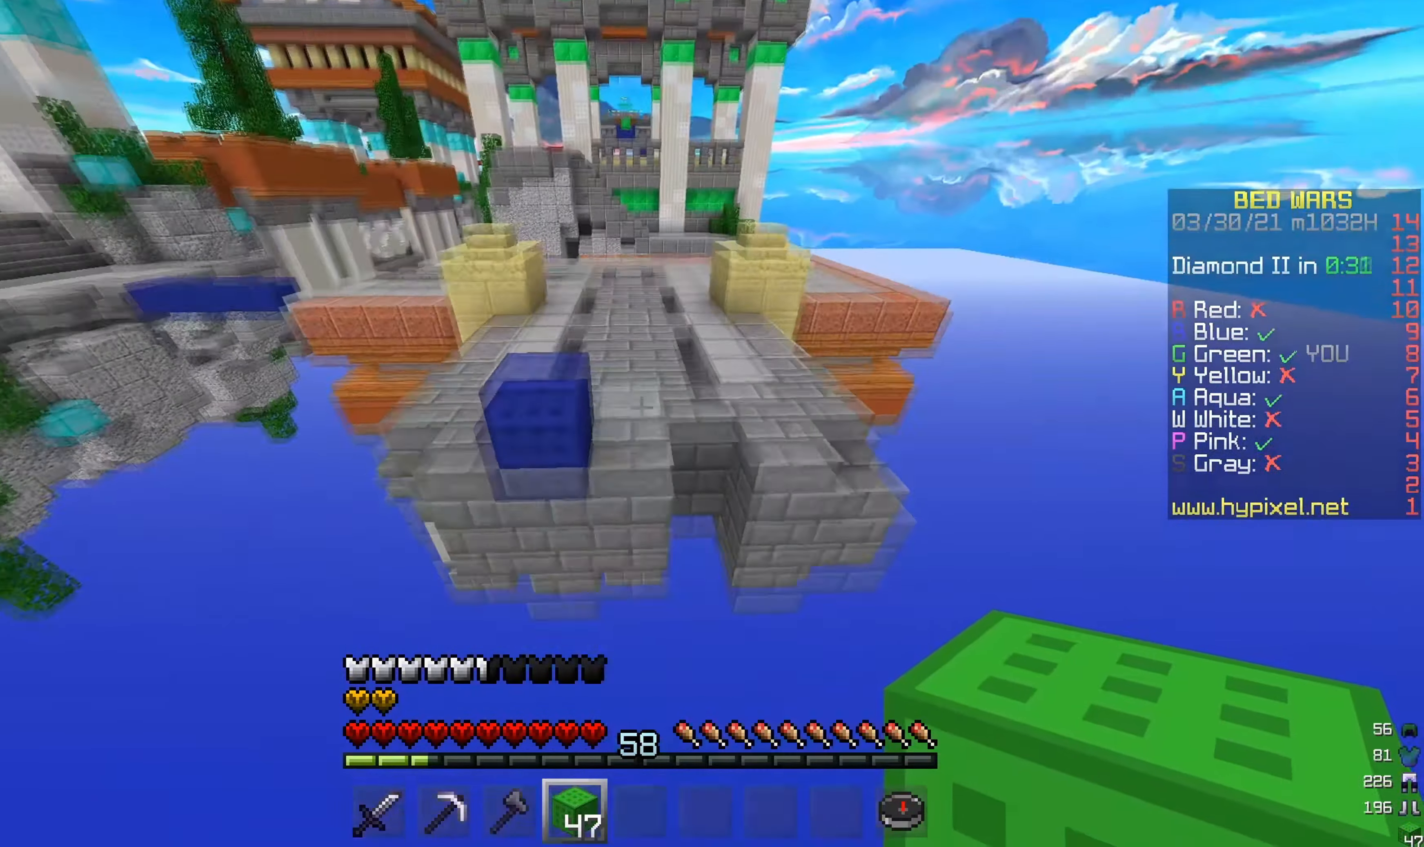
{"keys": ["w"], "mouse": [], "events": []}
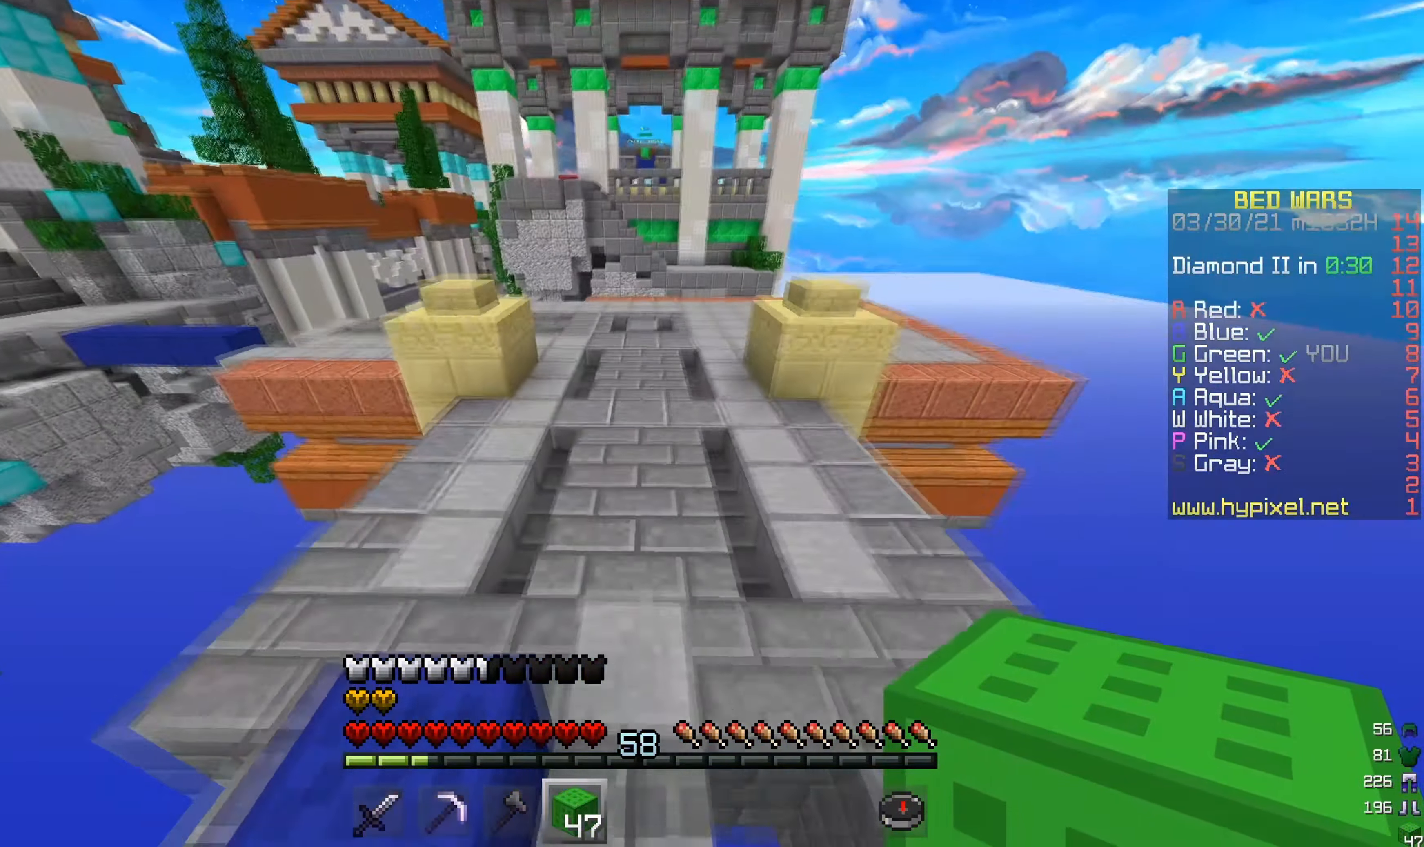
{"keys": ["w"], "mouse": [], "events": []}
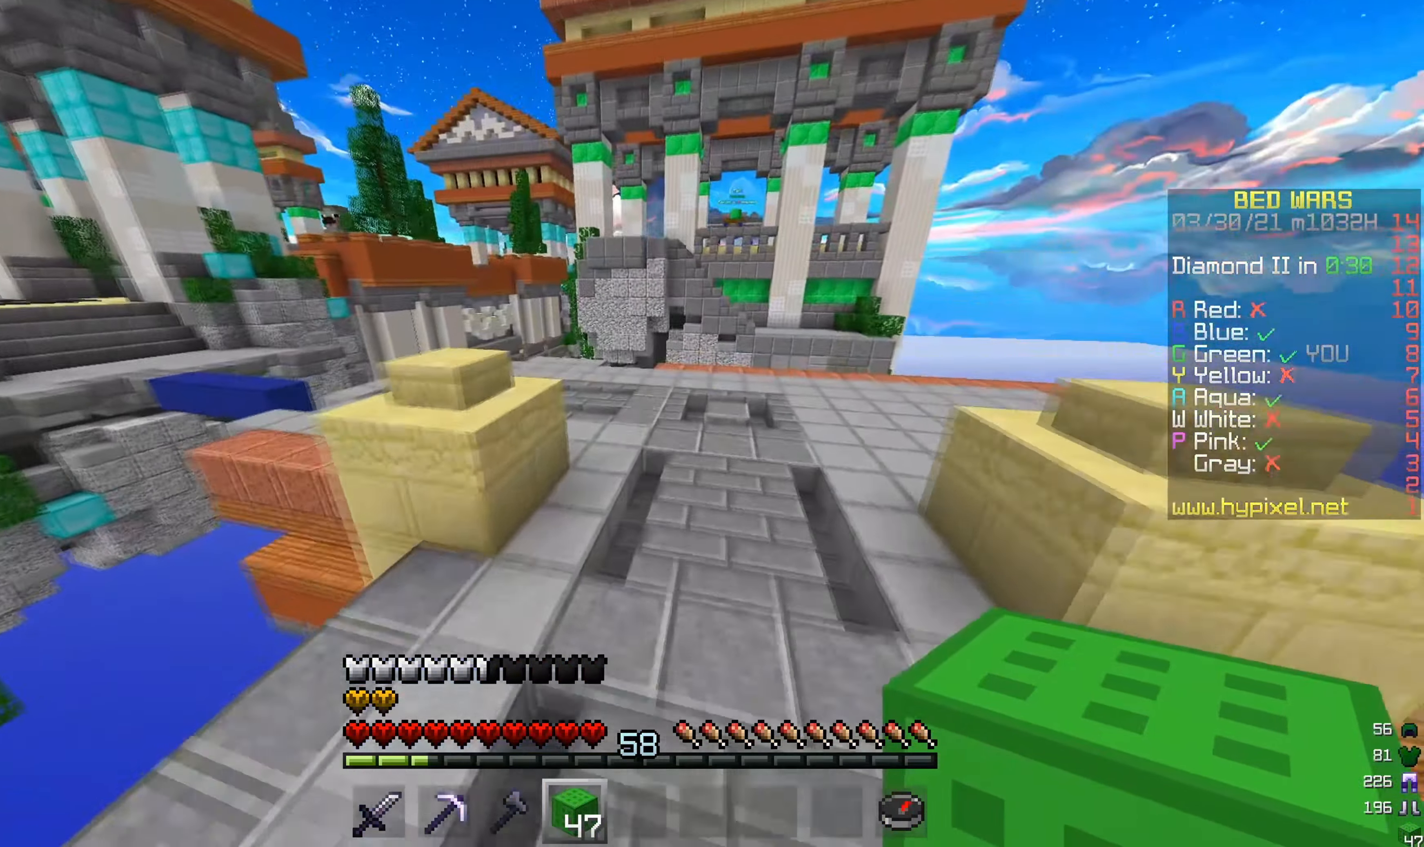
{"keys": ["w"], "mouse": [], "events": [[201, "a", "down"], [501, "a", "up"]]}
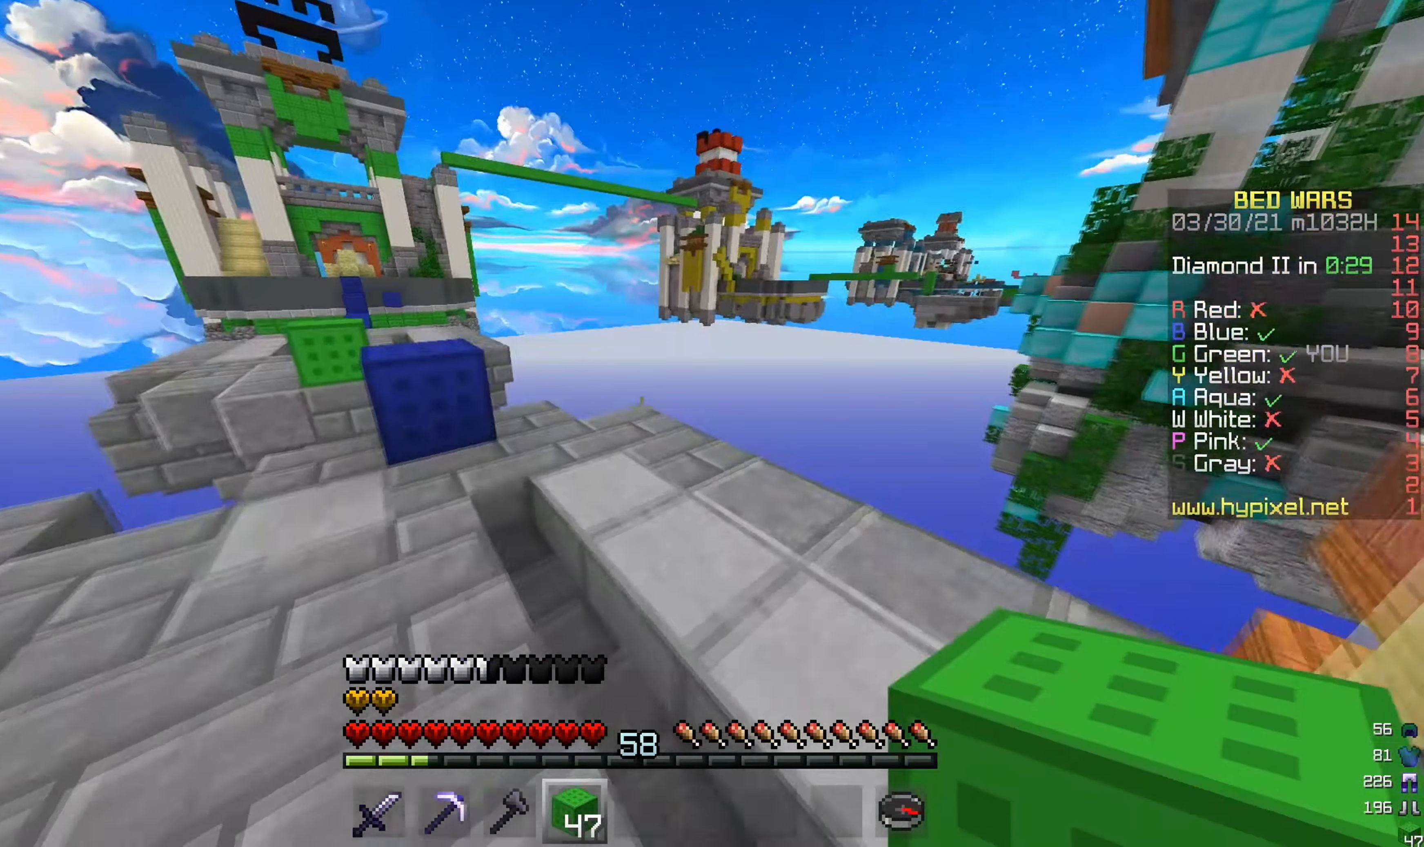
{"keys": [], "mouse": [], "events": [[250, "w", "up"]]}
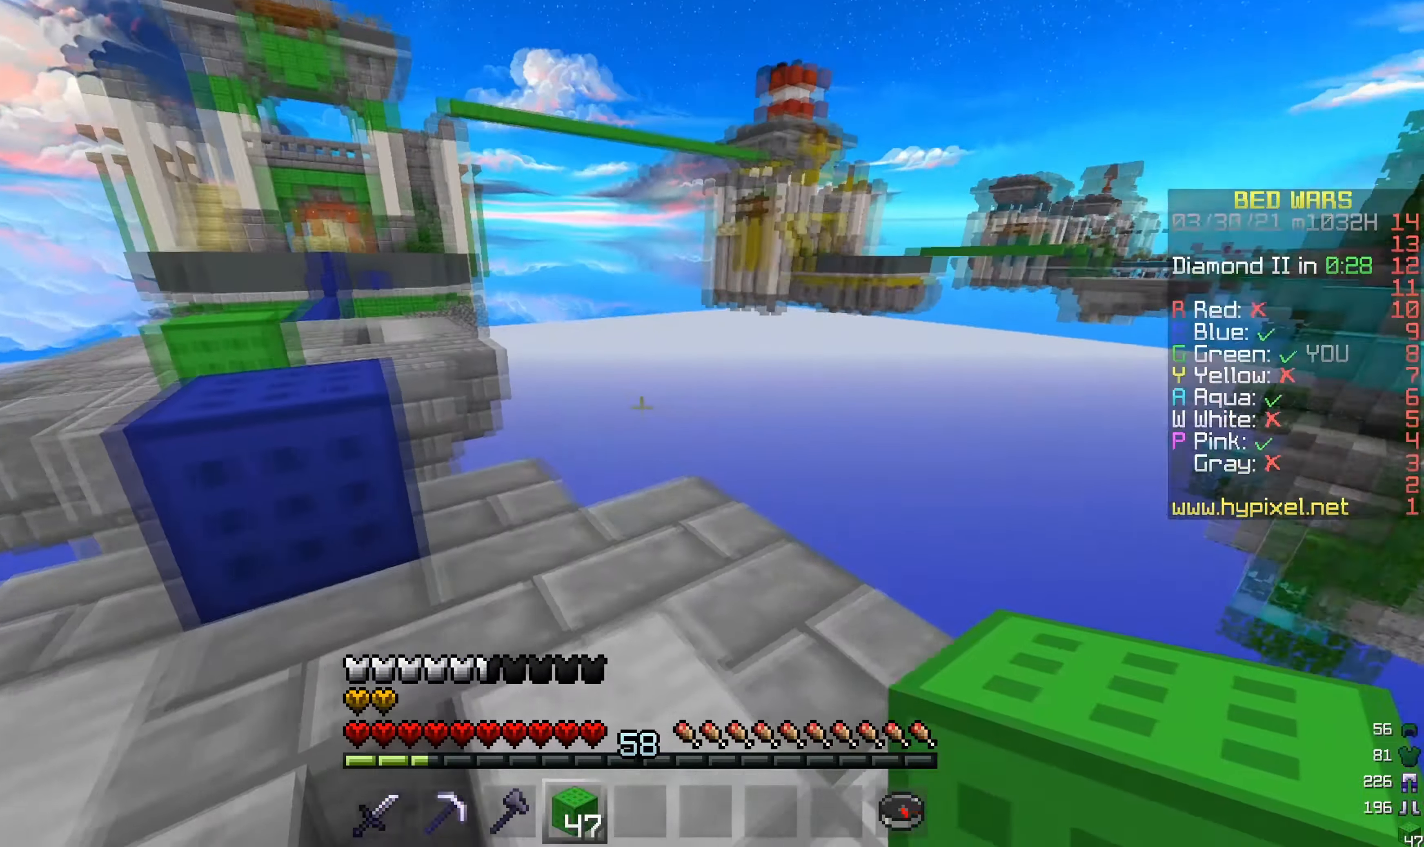
{"keys": [], "mouse": ["left"], "events": [[100, "w", "down"], [201, "mouse_left", "down"], [401, "w", "up"]]}
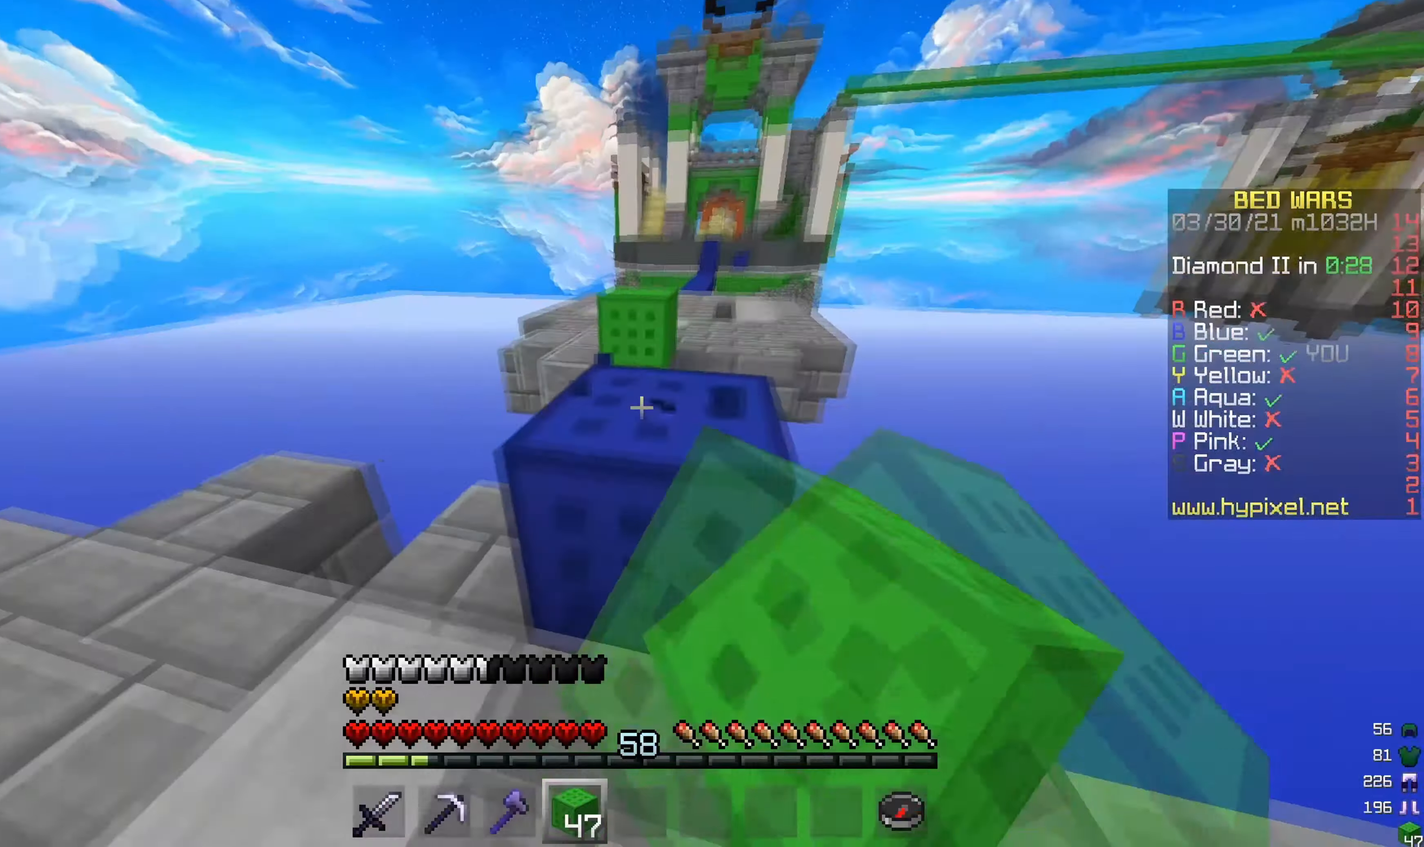
{"keys": [], "mouse": ["left"], "events": []}
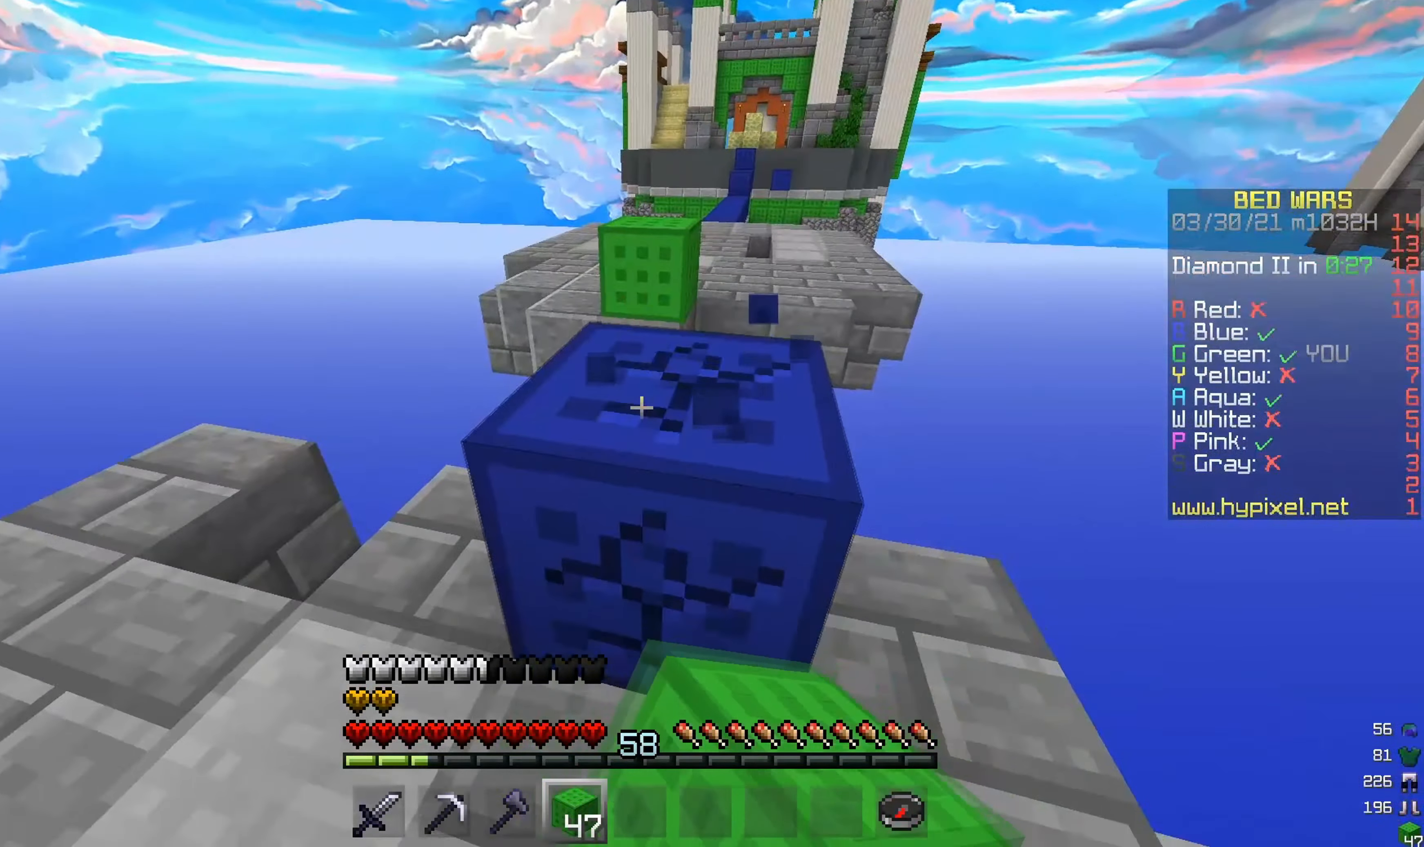
{"keys": ["w"], "mouse": ["left"], "events": [[433, "w", "down"]]}
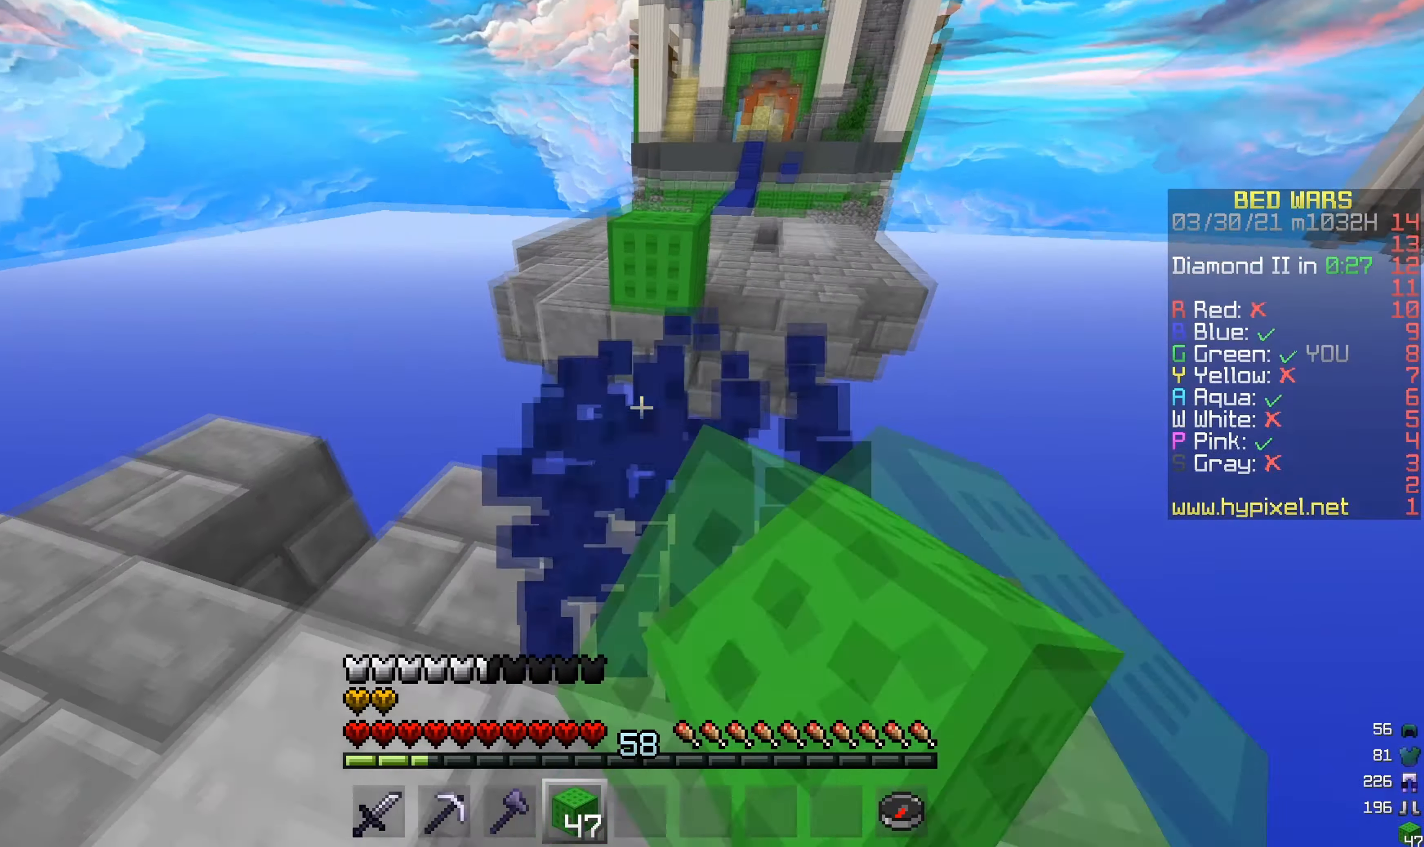
{"keys": [], "mouse": [], "events": [[67, "w", "up"], [317, "mouse_left", "up"]]}
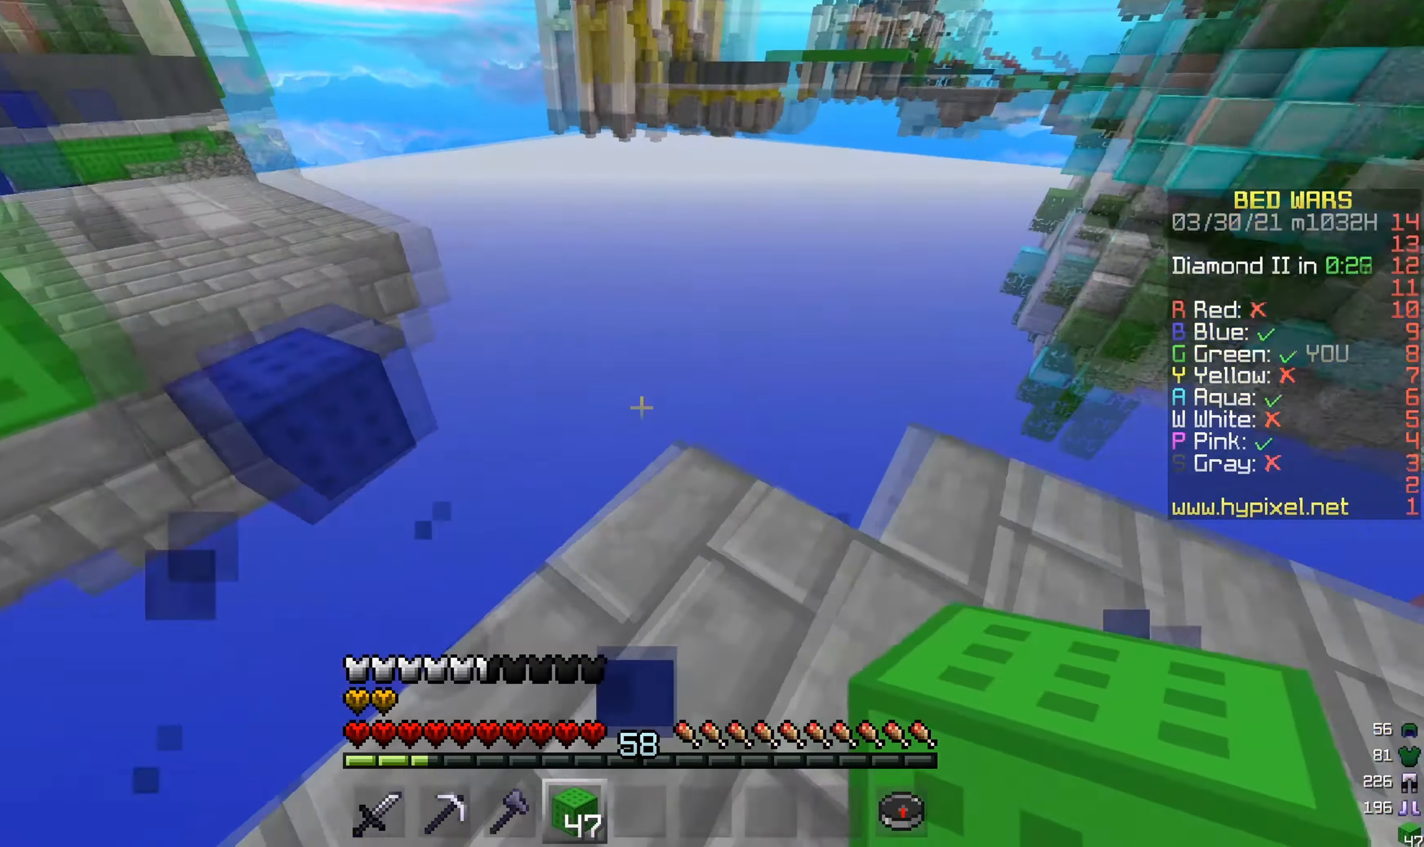
{"keys": ["w"], "mouse": [], "events": [[283, "w", "down"]]}
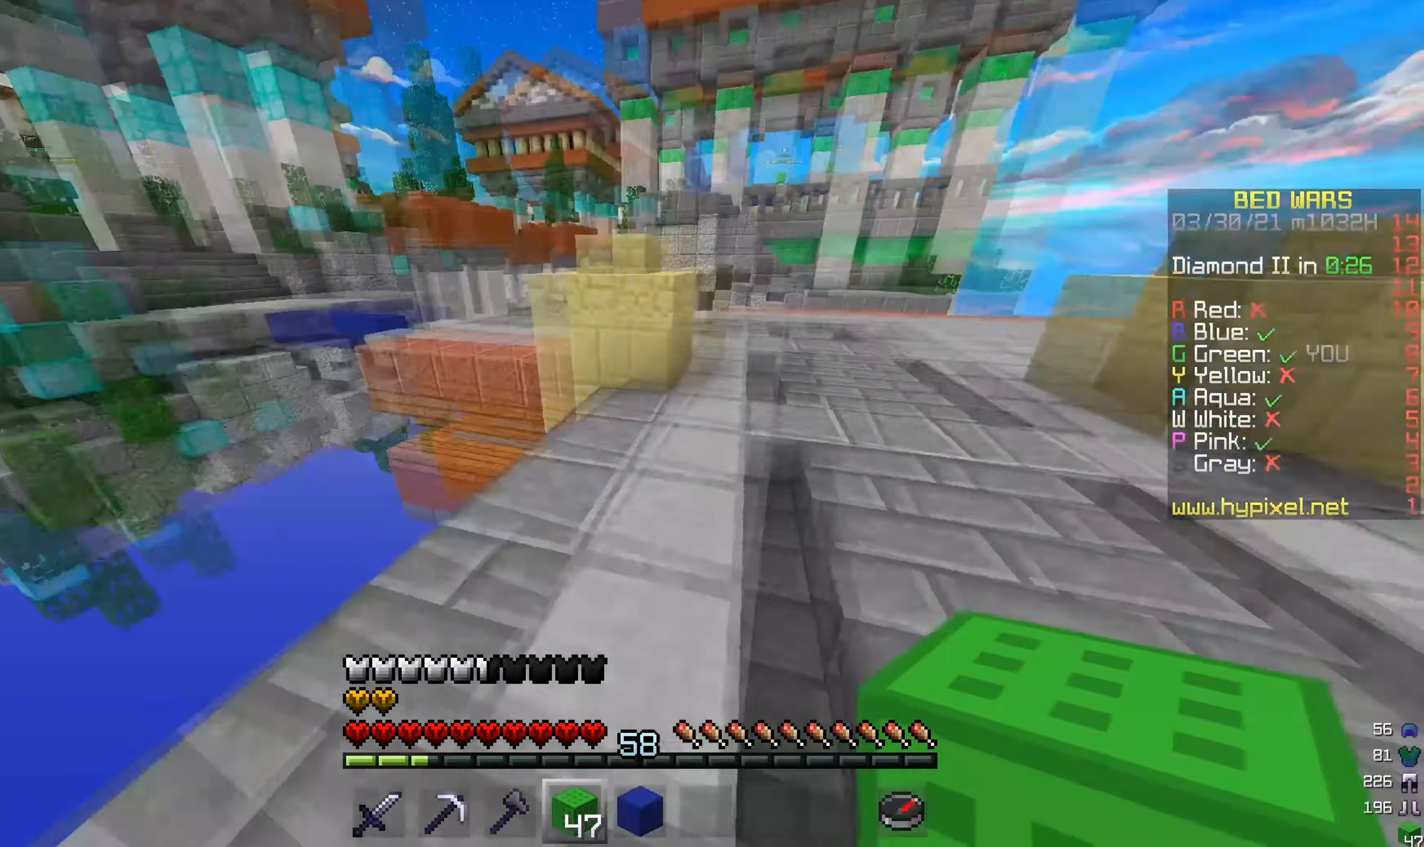
{"keys": ["w"], "mouse": [], "events": []}
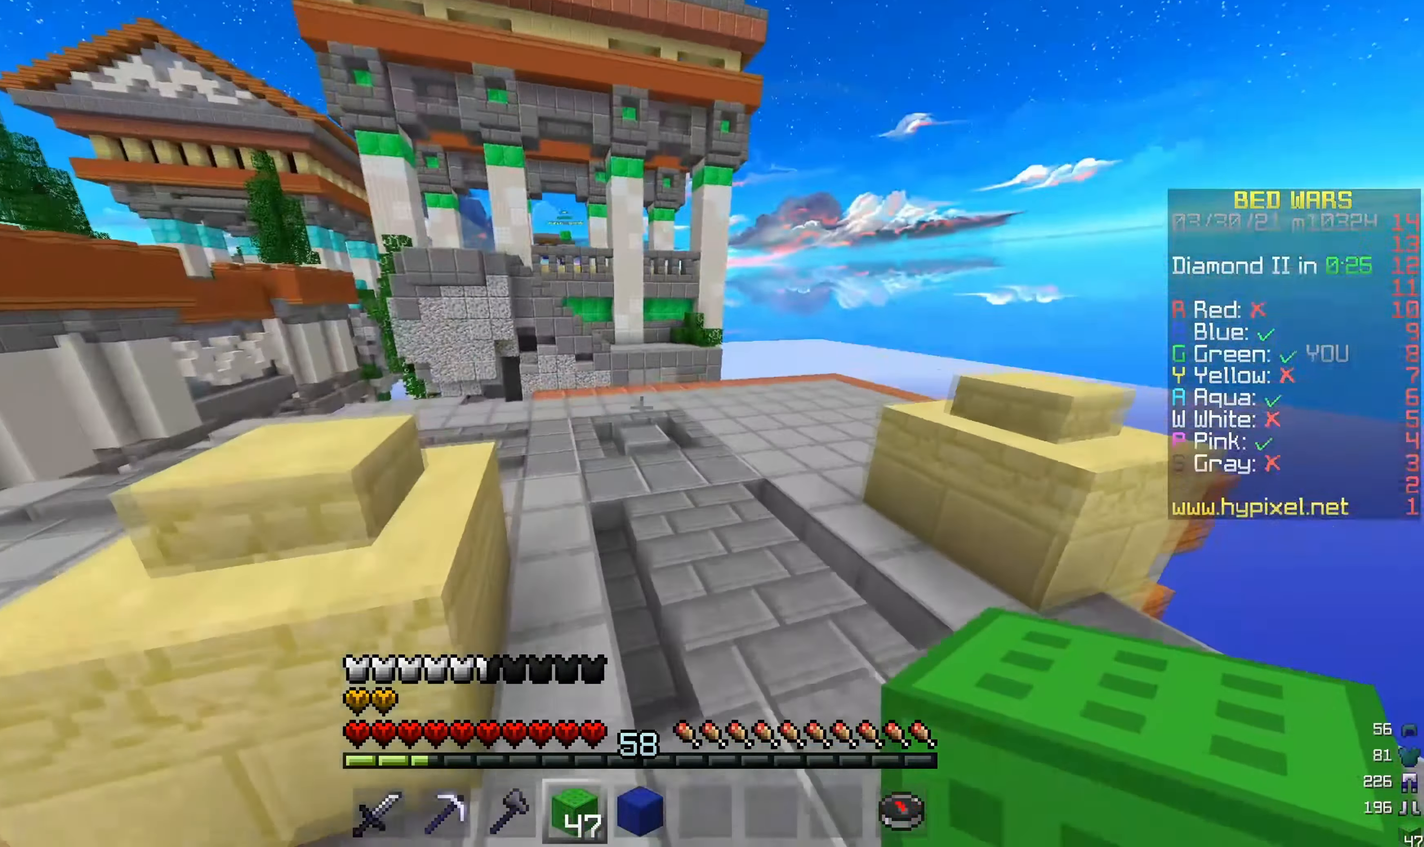
{"keys": ["w"], "mouse": [], "events": []}
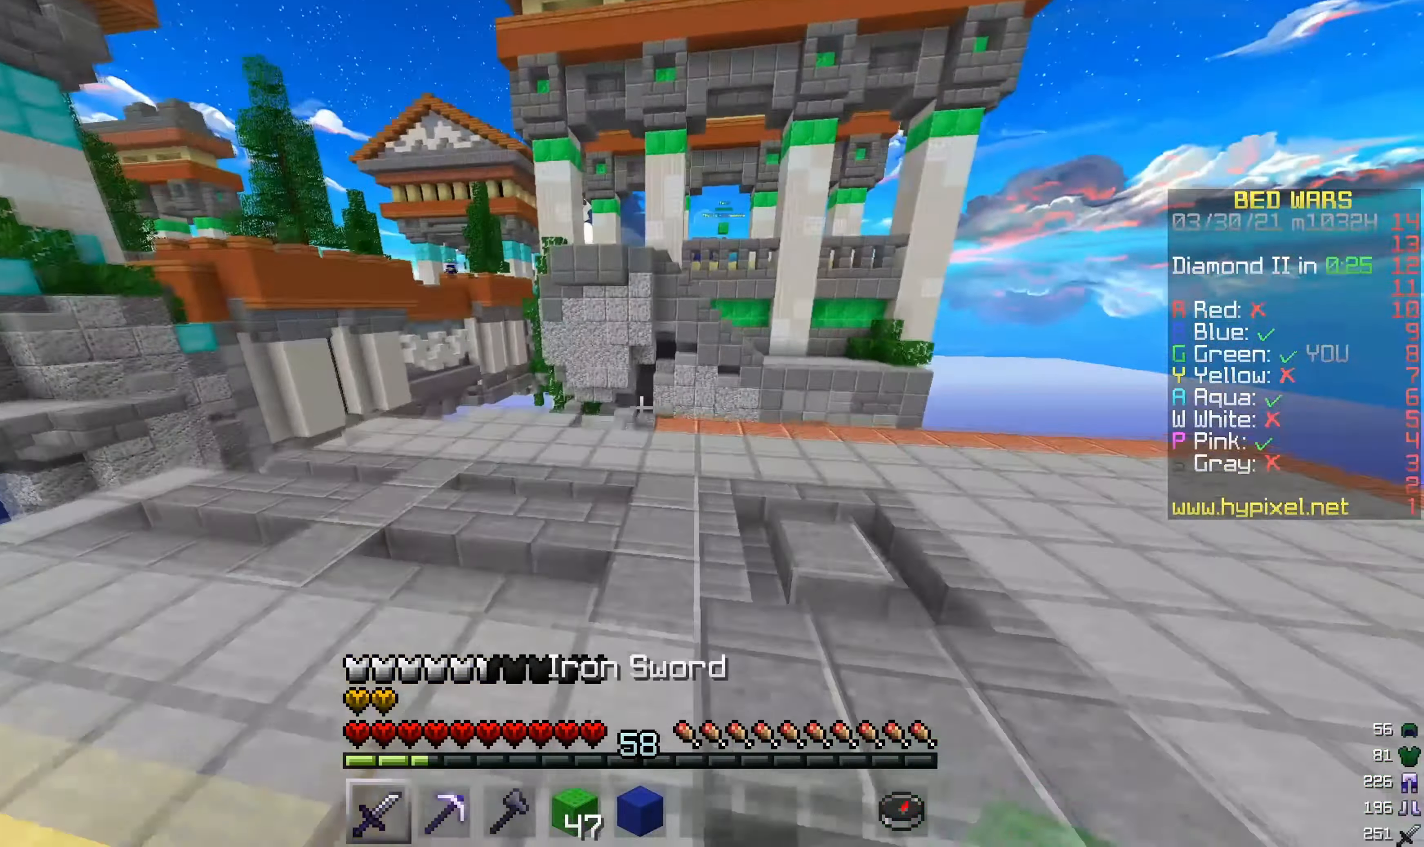
{"keys": ["w"], "mouse": [], "events": []}
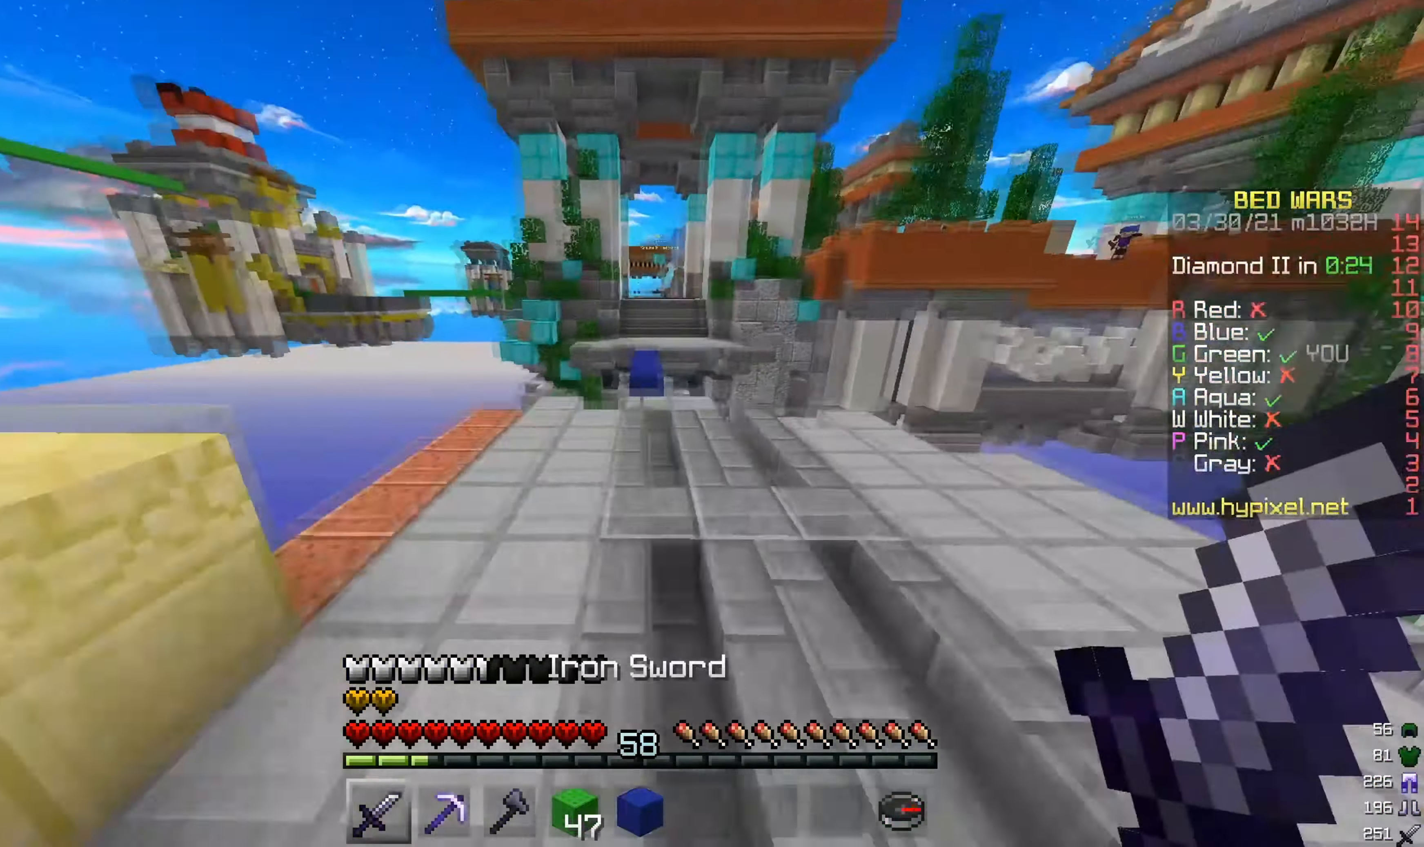
{"keys": ["w"], "mouse": [], "events": []}
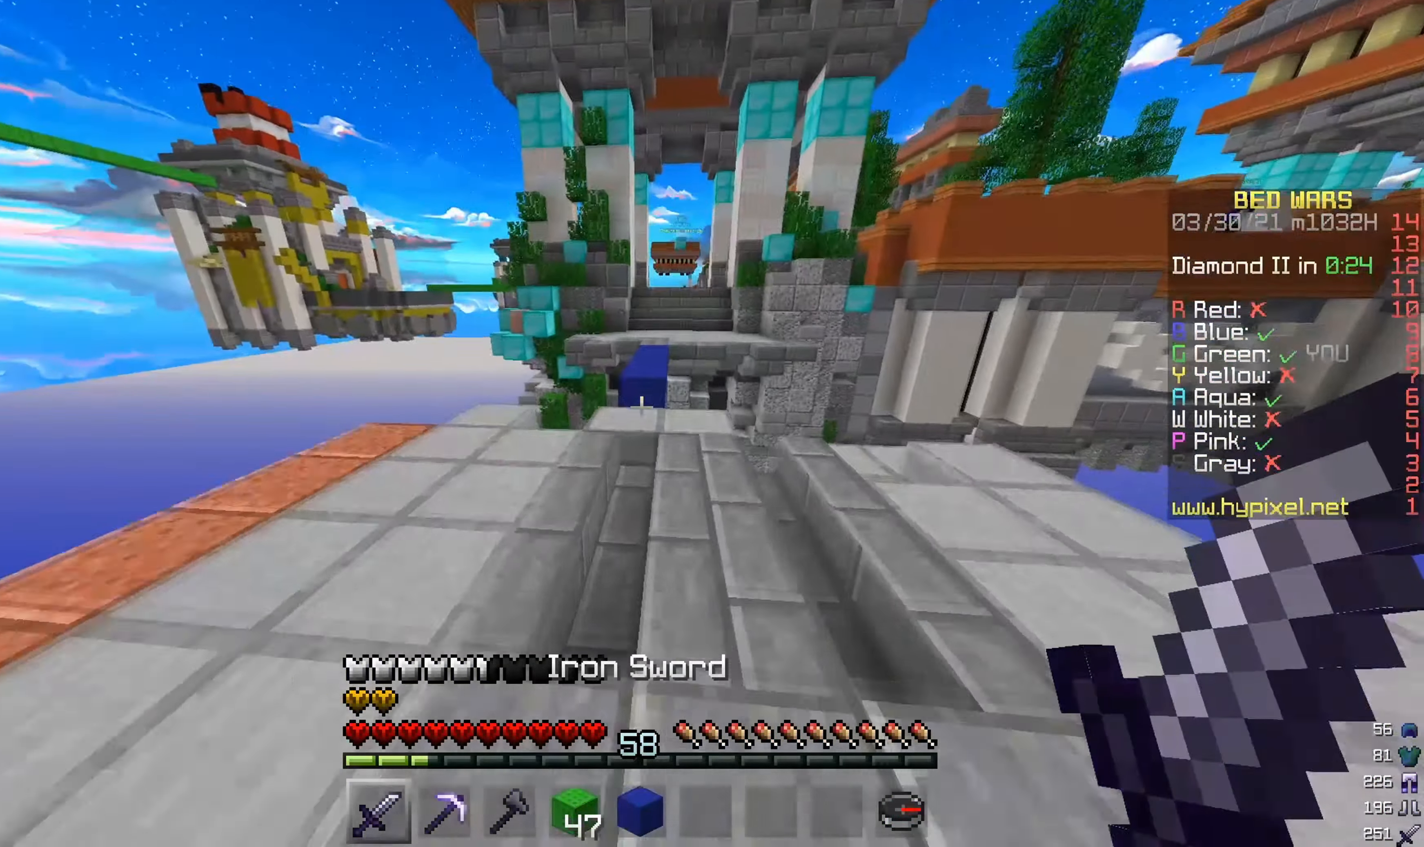
{"keys": ["w"], "mouse": [], "events": []}
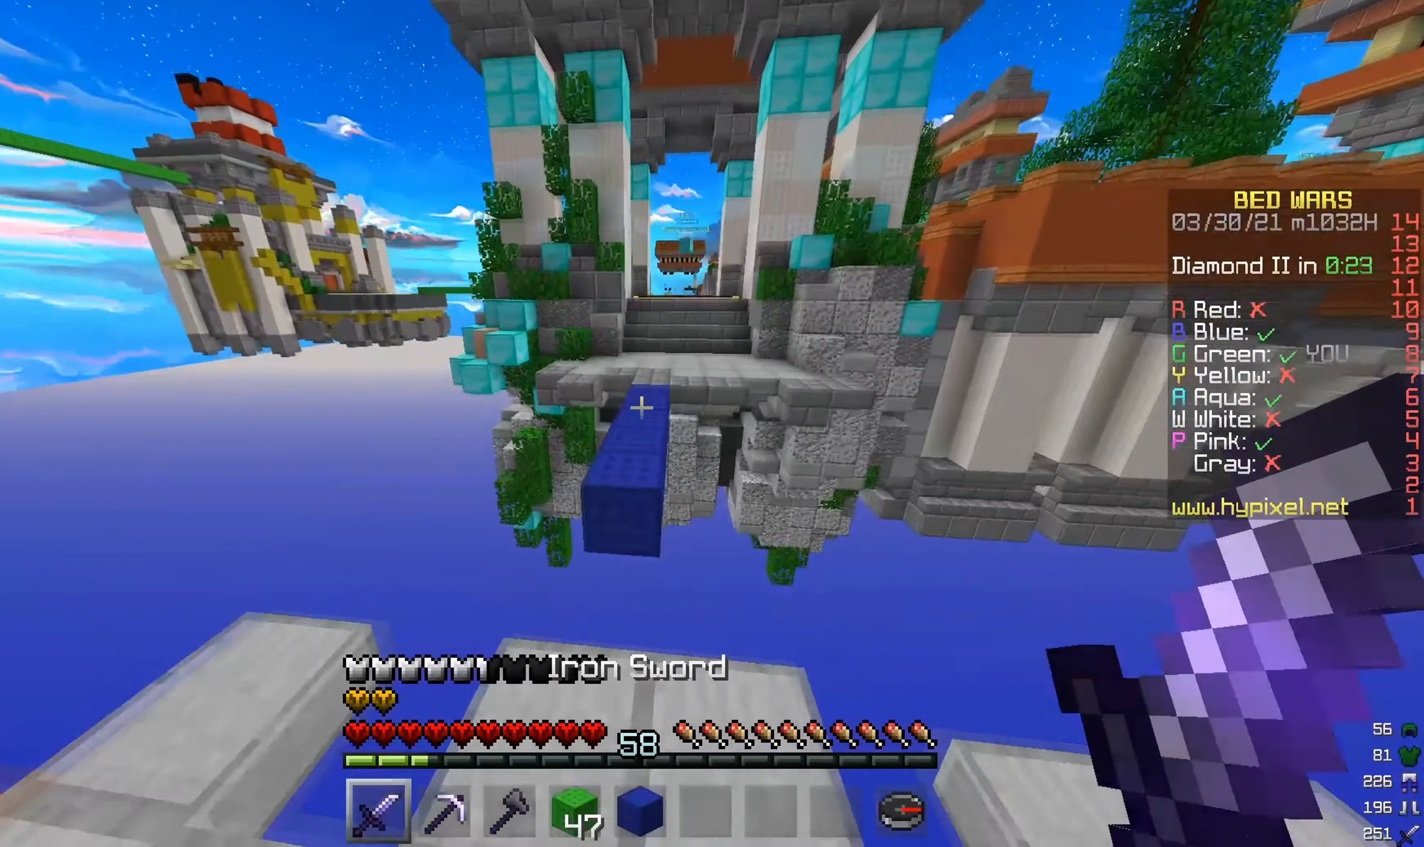
{"keys": ["w"], "mouse": [], "events": []}
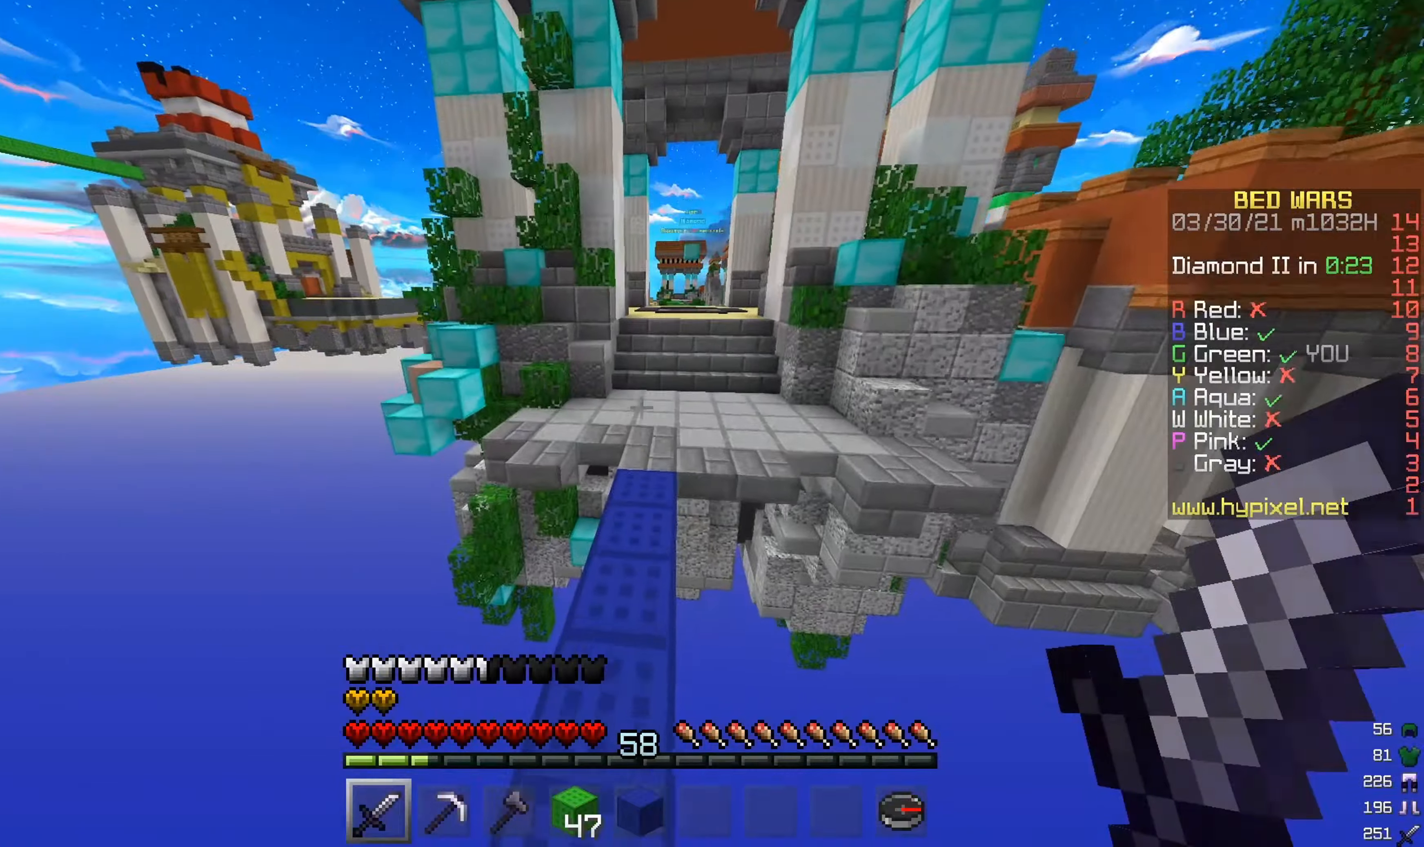
{"keys": ["w"], "mouse": [], "events": []}